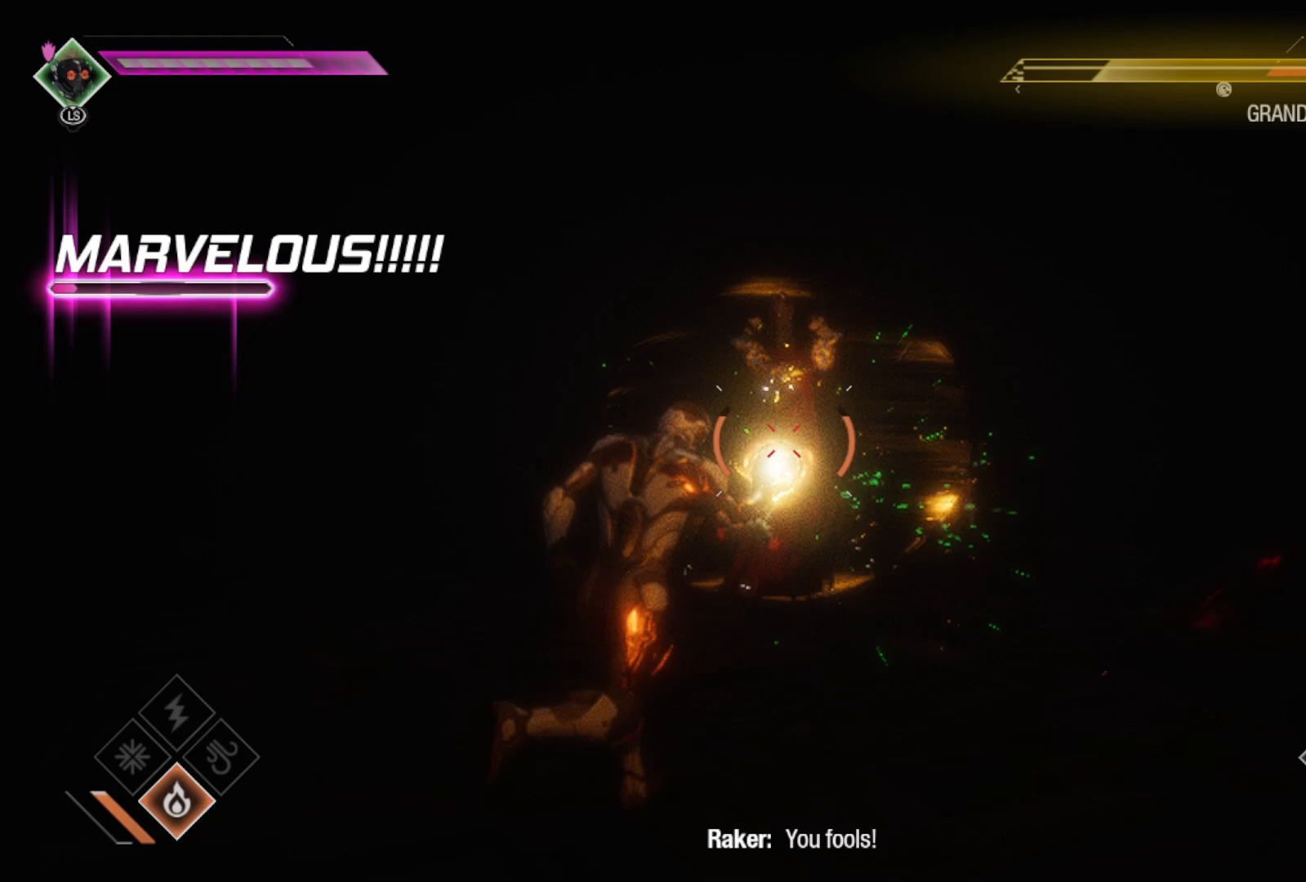
Gameplay with a controller (Xbox layout); each line is a JSON object with the inputs held at the frame after it. "events" lists button and stick changes between this image and that frame as [ms after this image, input, new state], when the widget could be followed in between.
{"buttons": ["R1"], "left_stick": "right", "right_stick": "left", "events": [[167, "right_stick", "center"], [367, "right_stick", "left"]]}
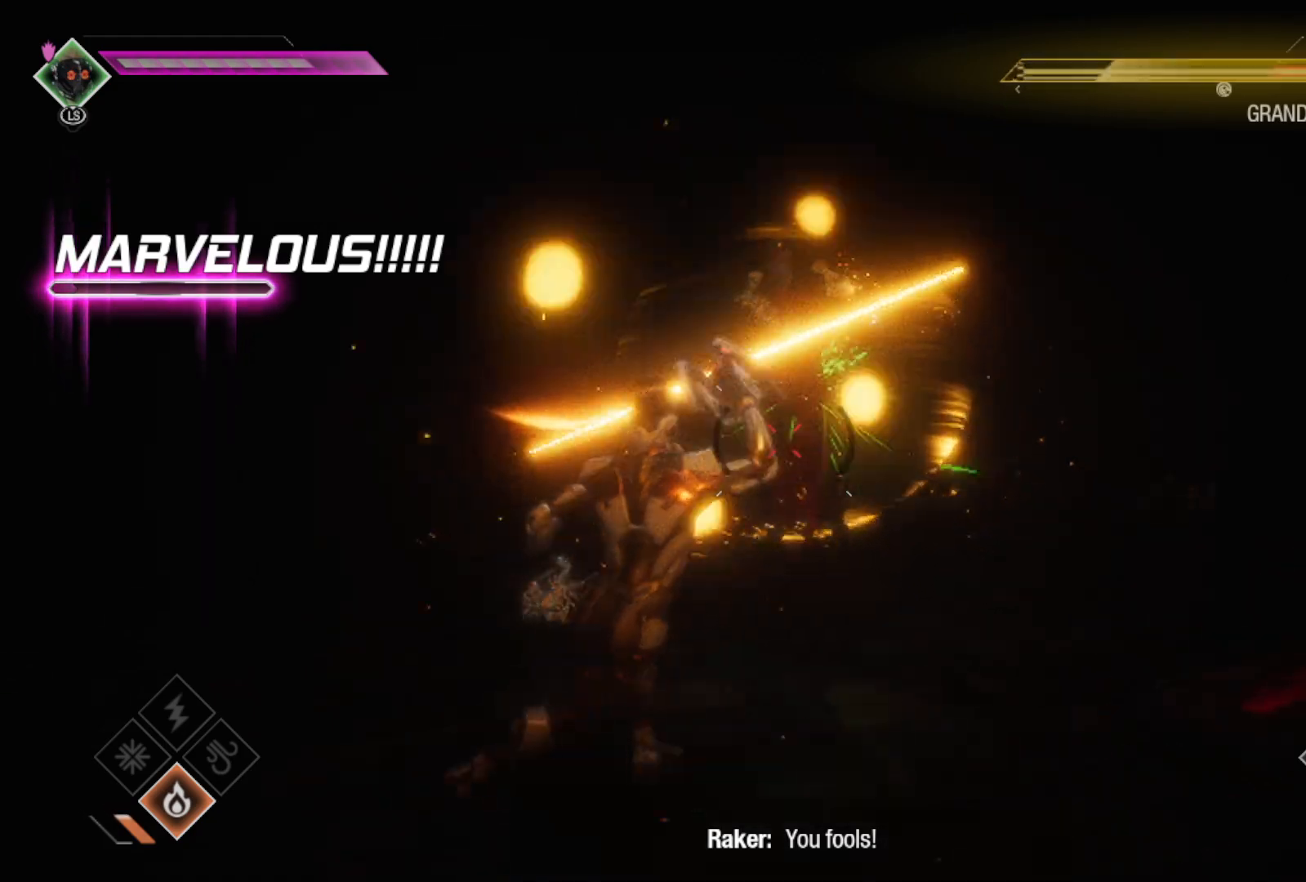
{"buttons": ["R1"], "left_stick": "right", "right_stick": "center", "events": [[100, "right_stick", "center"], [200, "right_stick", "up"], [417, "right_stick", "left"], [467, "right_stick", "center"]]}
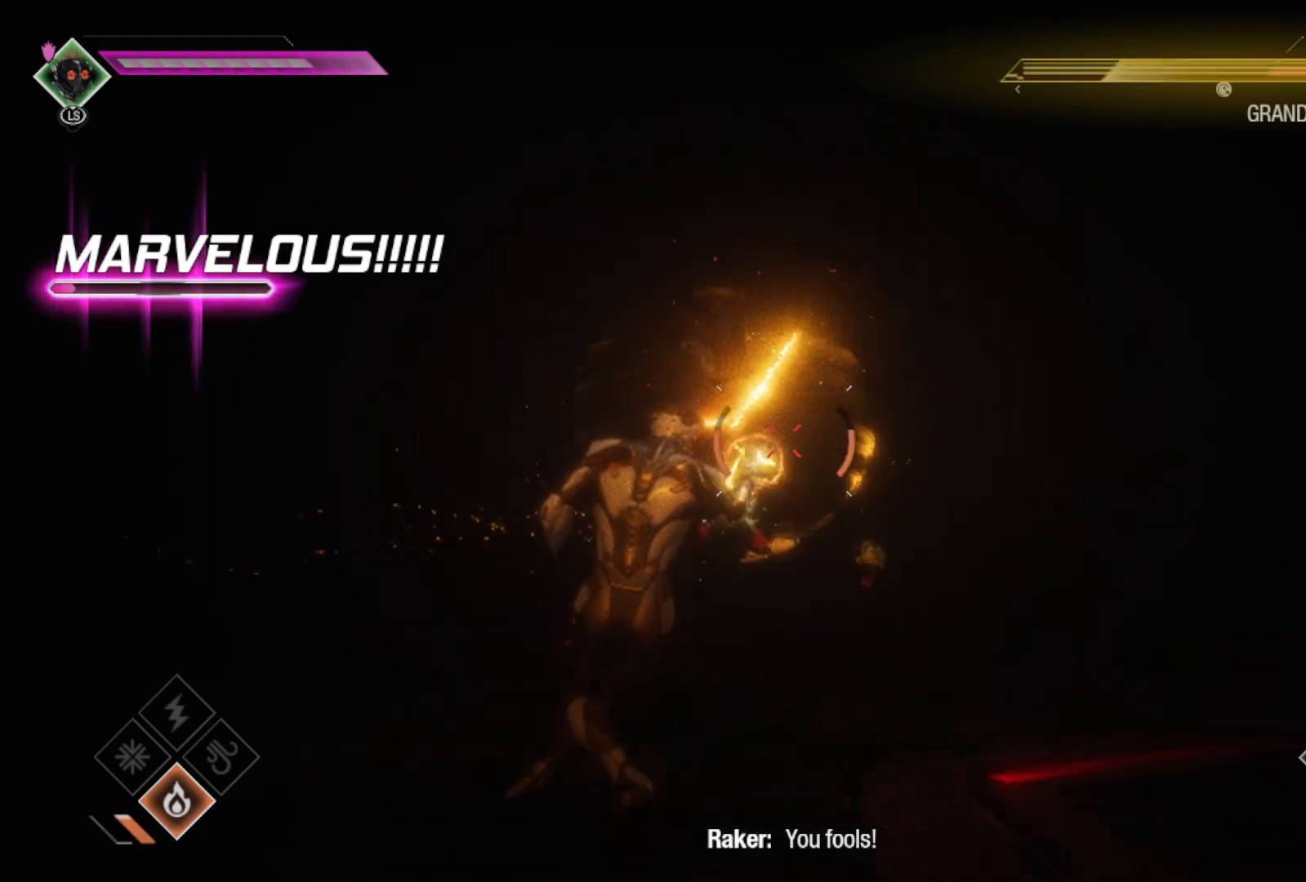
{"buttons": ["R1"], "left_stick": "right", "right_stick": "down-left", "events": [[50, "right_stick", "down-left"], [150, "right_stick", "left"], [317, "right_stick", "center"], [483, "right_stick", "down-left"]]}
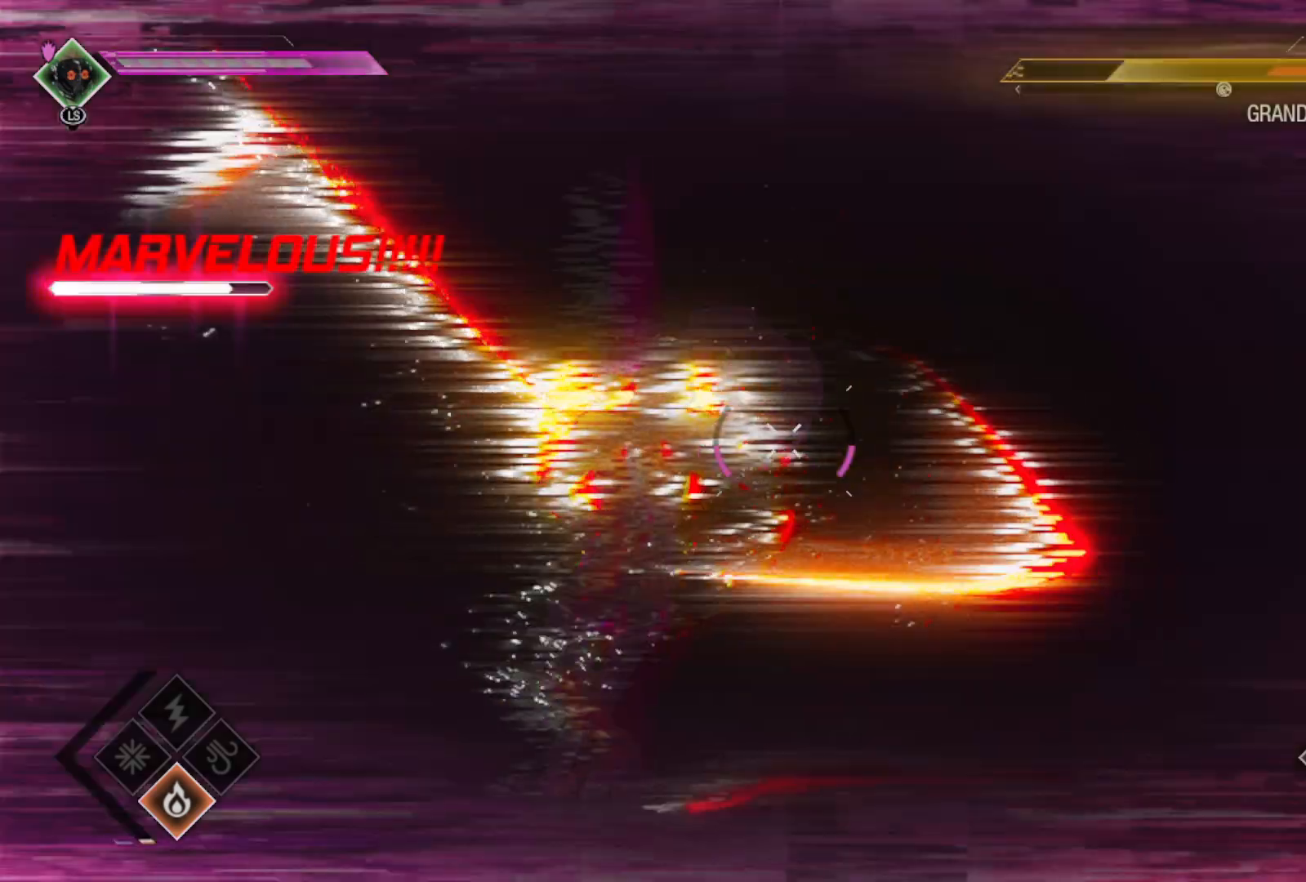
{"buttons": [], "left_stick": "down-right", "right_stick": "center", "events": [[183, "right_stick", "center"], [283, "B", "down"], [417, "B", "up"], [417, "R1", "up"], [483, "left_stick", "down-right"]]}
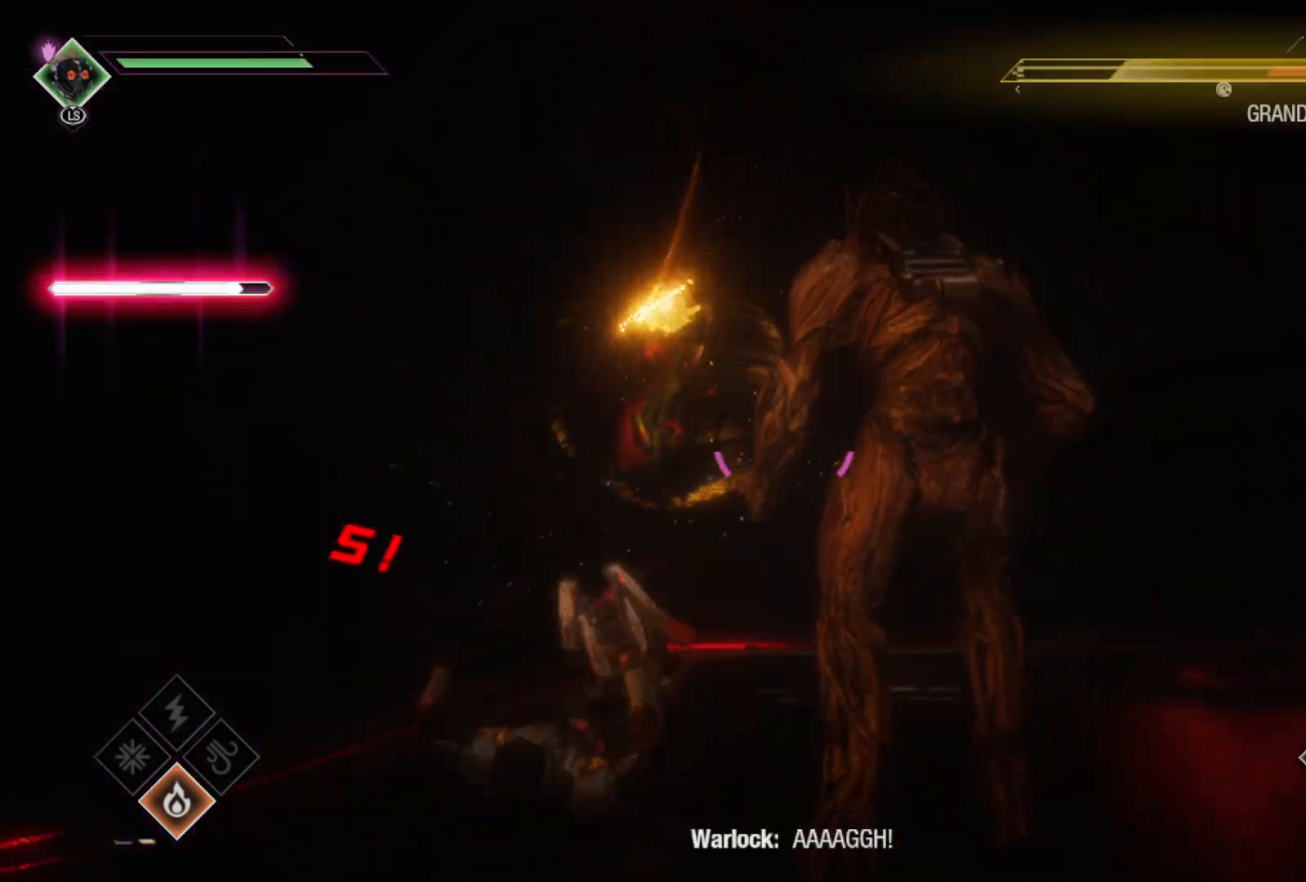
{"buttons": ["B"], "left_stick": "right", "right_stick": "center", "events": [[17, "B", "down"], [117, "B", "up"], [233, "B", "down"], [333, "B", "up"], [433, "B", "down"], [433, "left_stick", "right"]]}
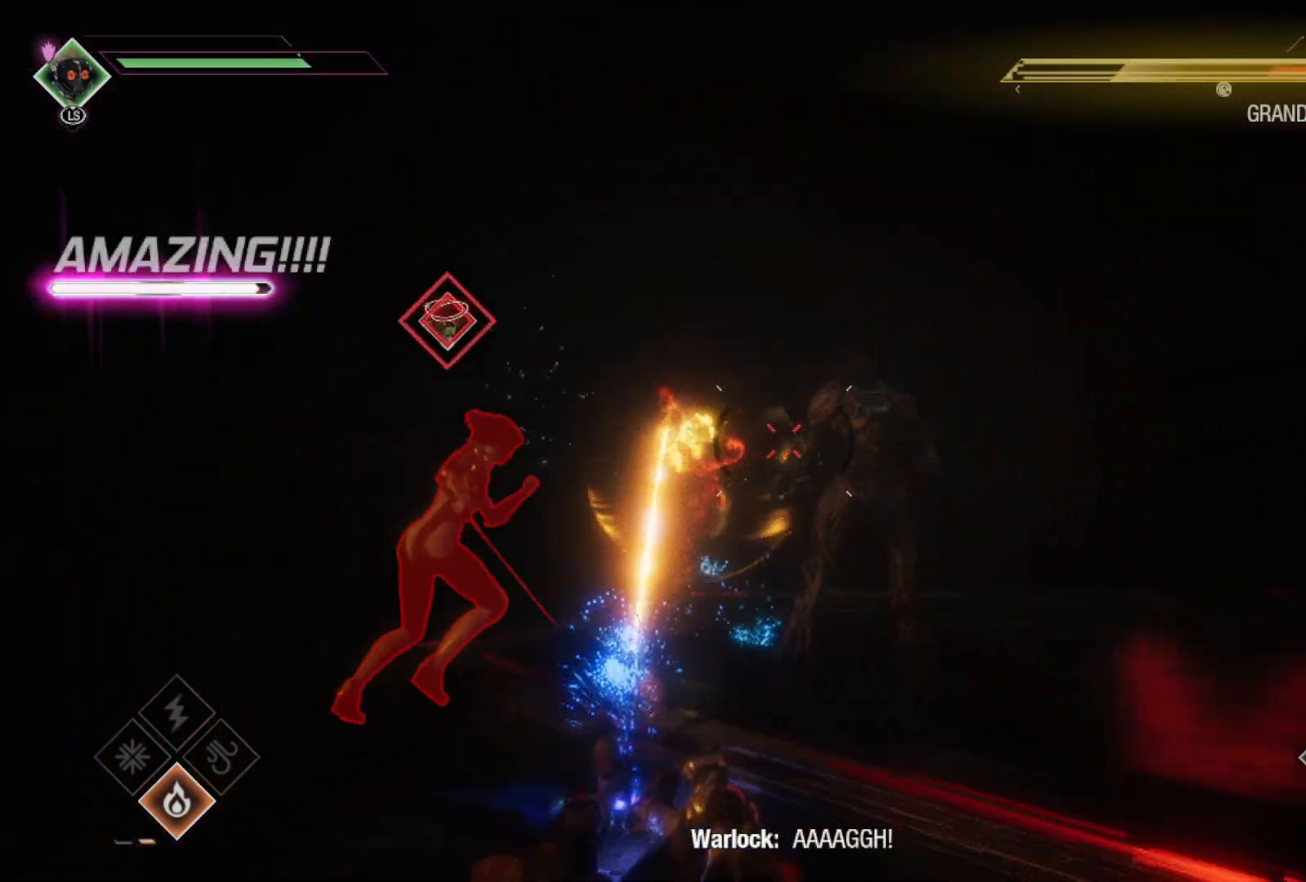
{"buttons": [], "left_stick": "right", "right_stick": "center", "events": [[50, "B", "up"], [150, "B", "down"], [250, "B", "up"], [333, "B", "down"], [450, "B", "up"]]}
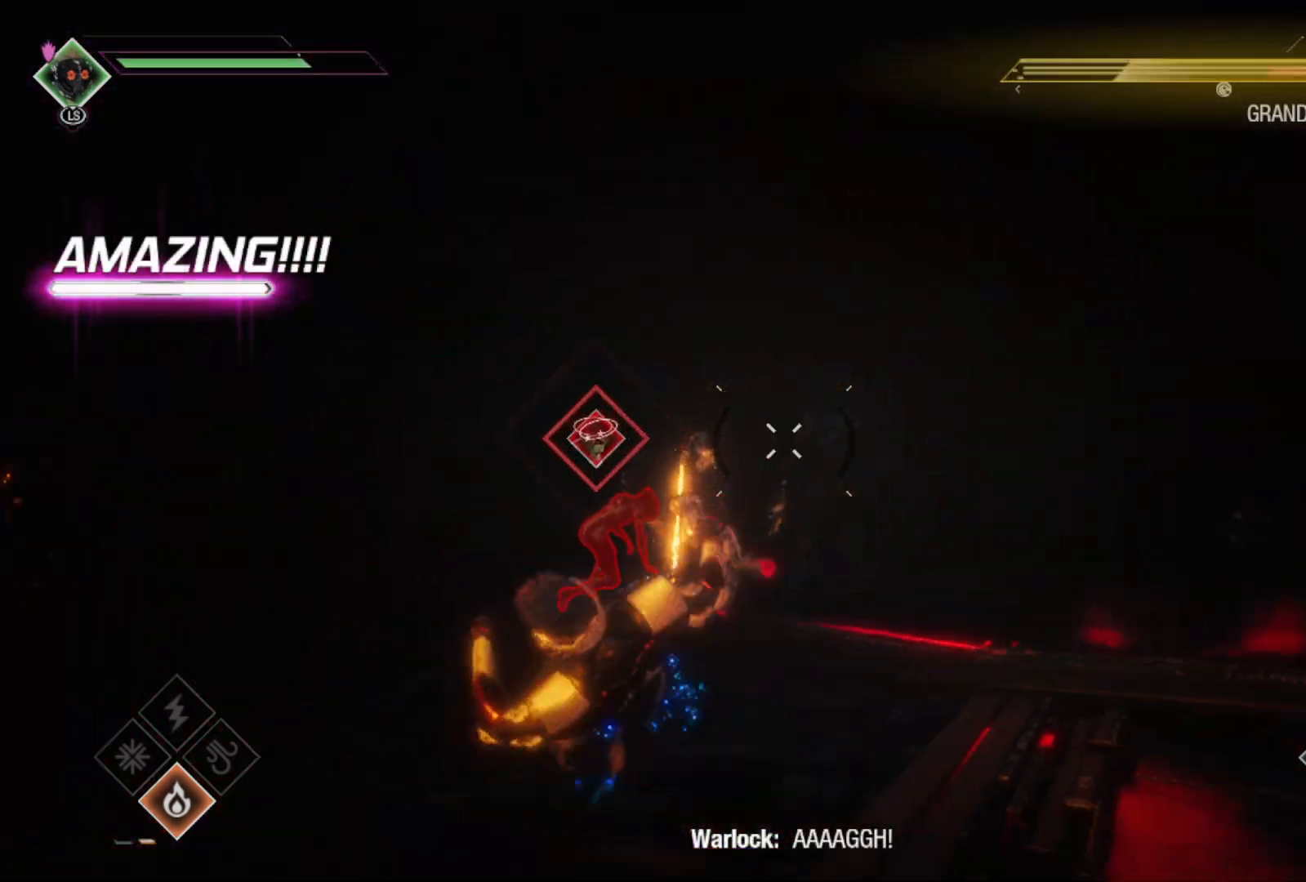
{"buttons": [], "left_stick": "right", "right_stick": "down", "events": [[50, "B", "down"], [183, "B", "up"], [467, "right_stick", "down"]]}
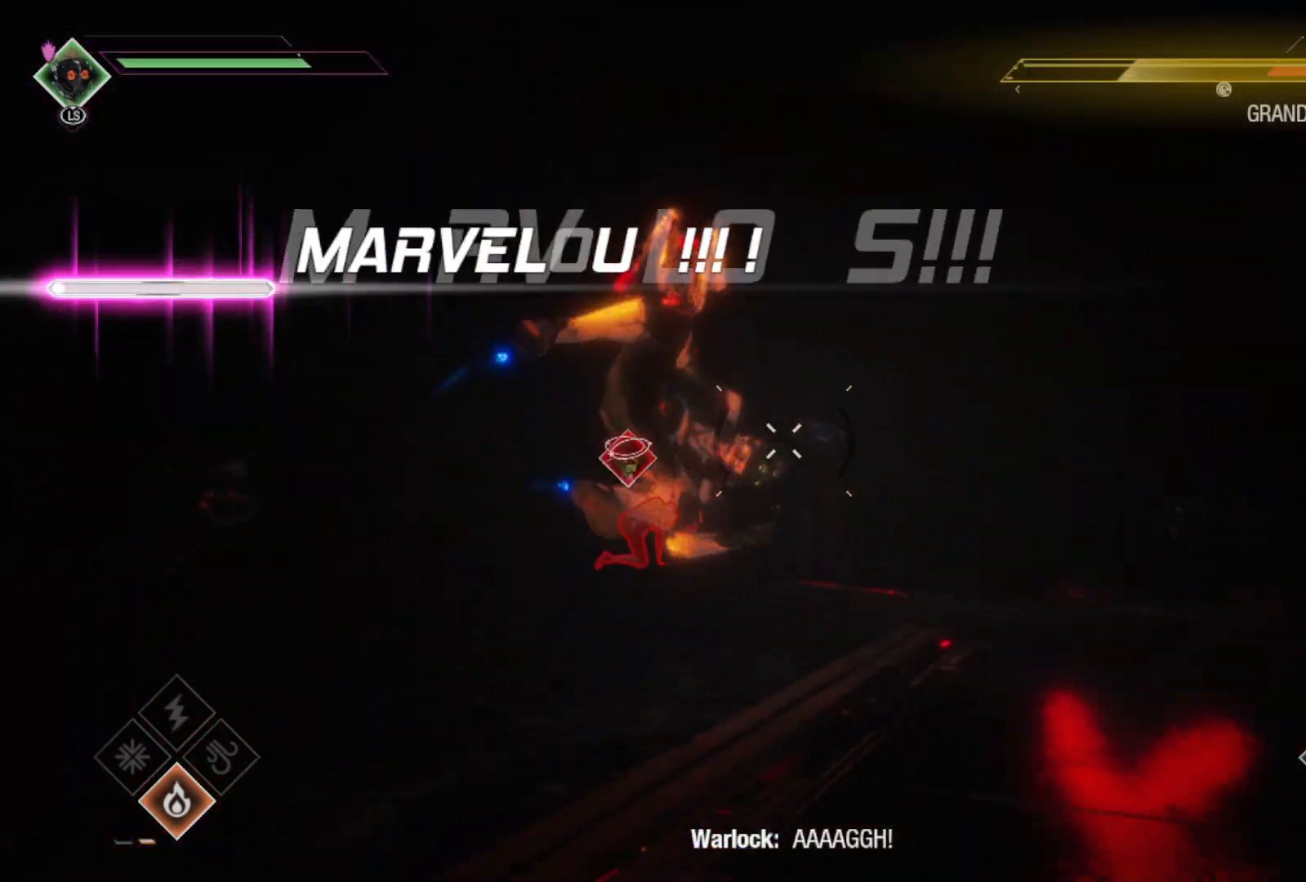
{"buttons": ["L3"], "left_stick": "center", "right_stick": "center", "events": [[33, "left_stick", "center"], [100, "right_stick", "center"], [300, "L3", "down"]]}
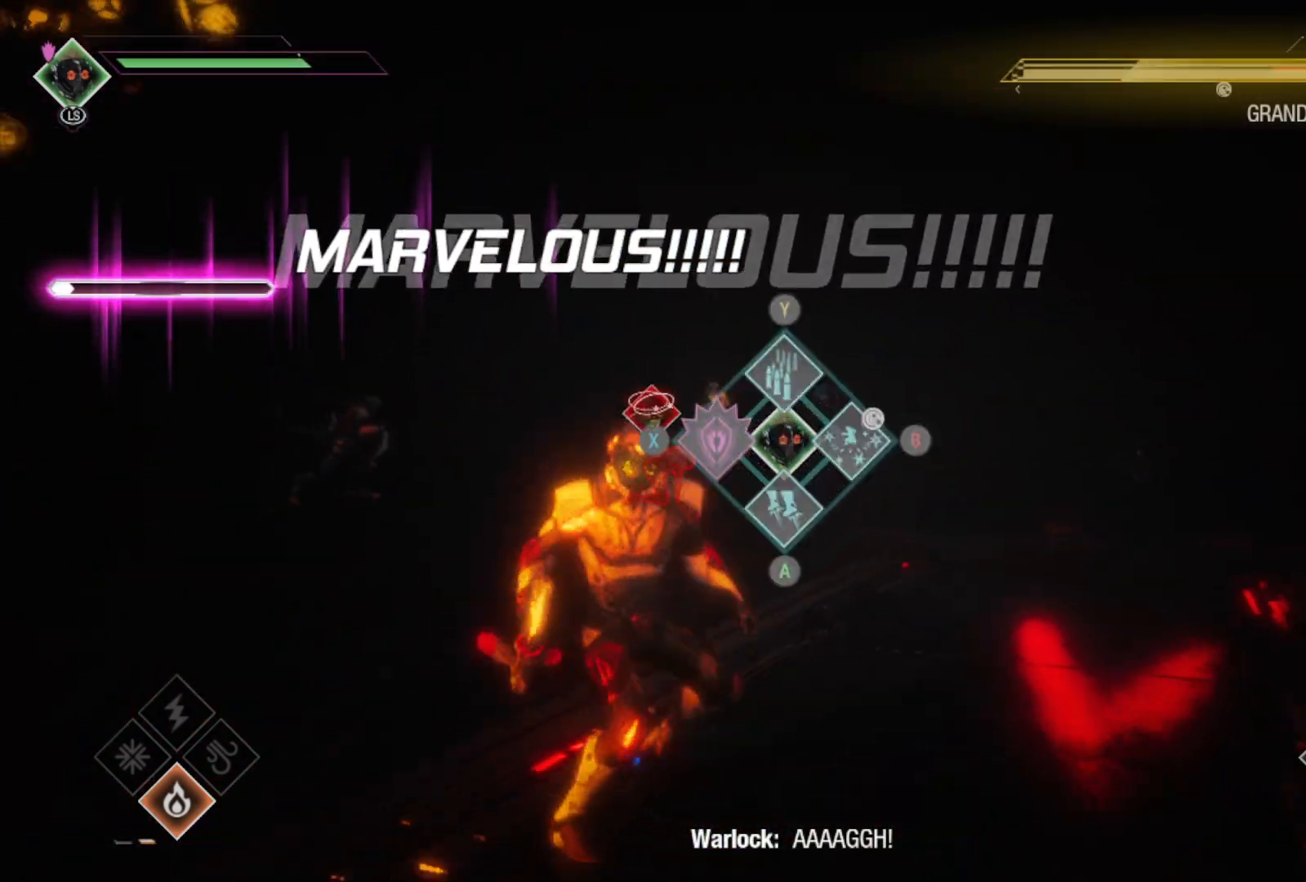
{"buttons": [], "left_stick": "up-left", "right_stick": "down-left", "events": [[133, "X", "down"], [250, "X", "up"], [450, "L3", "up"], [450, "right_stick", "down-left"], [483, "left_stick", "up-left"]]}
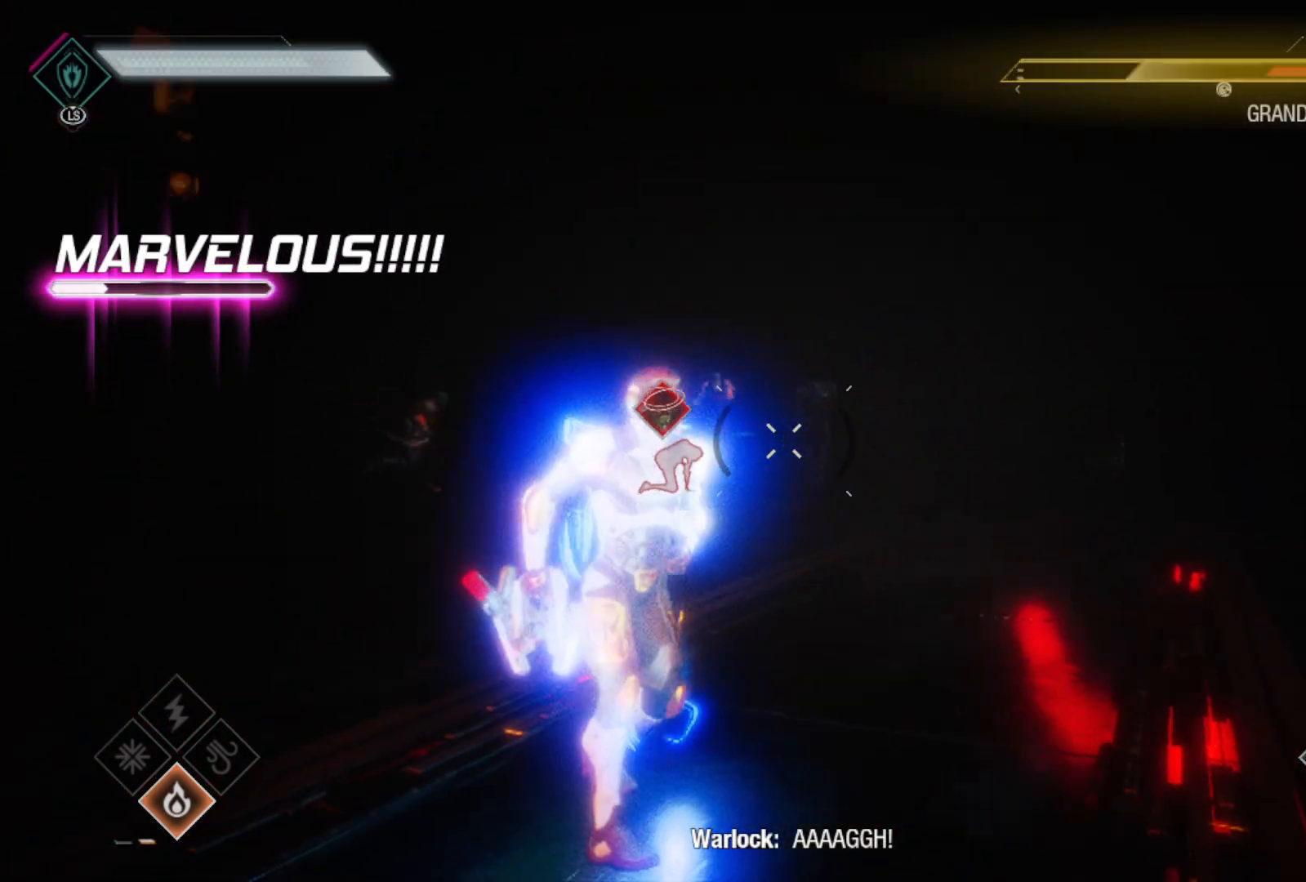
{"buttons": ["B"], "left_stick": "up", "right_stick": "center", "events": [[117, "right_stick", "center"], [217, "left_stick", "up"], [267, "B", "down"]]}
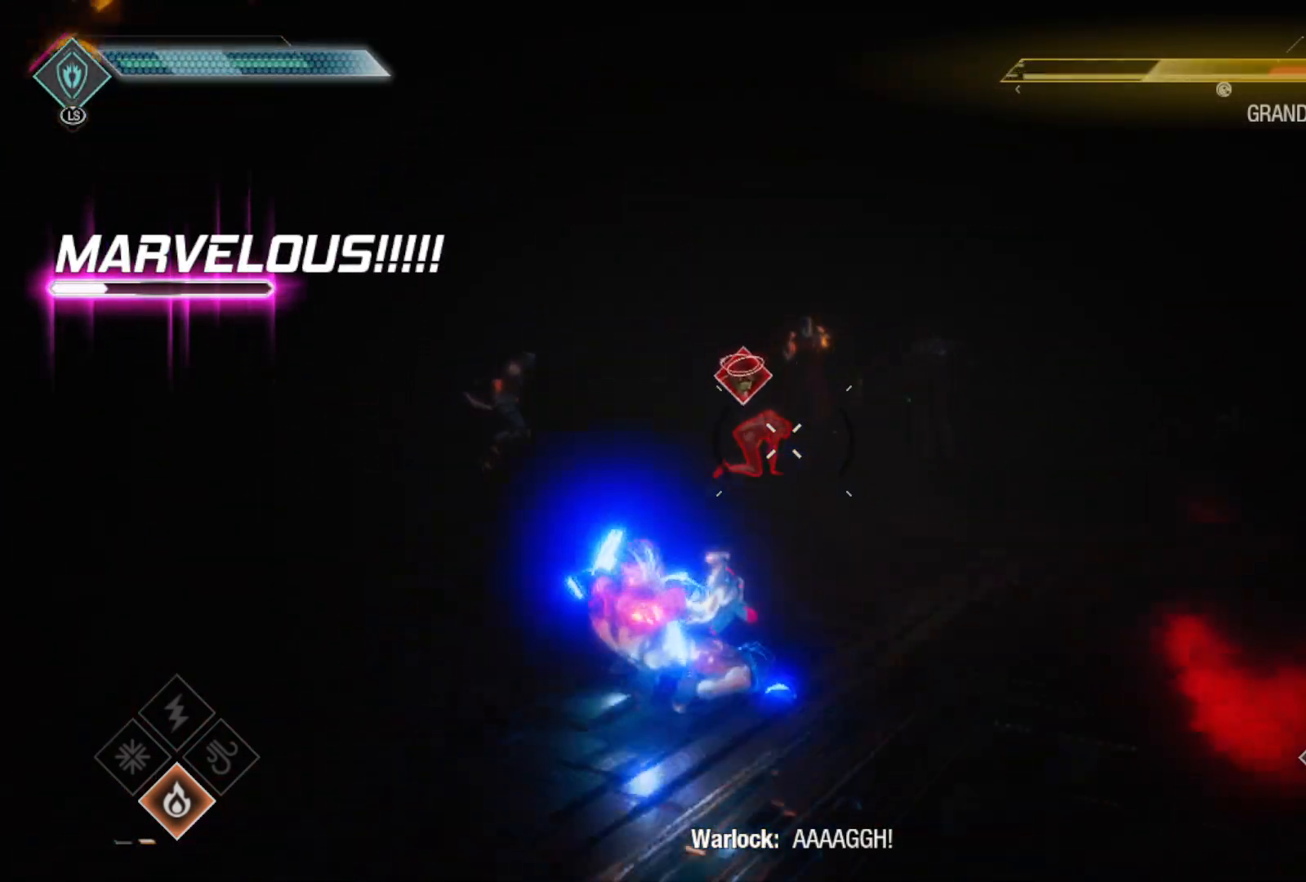
{"buttons": [], "left_stick": "up", "right_stick": "center", "events": [[217, "B", "up"]]}
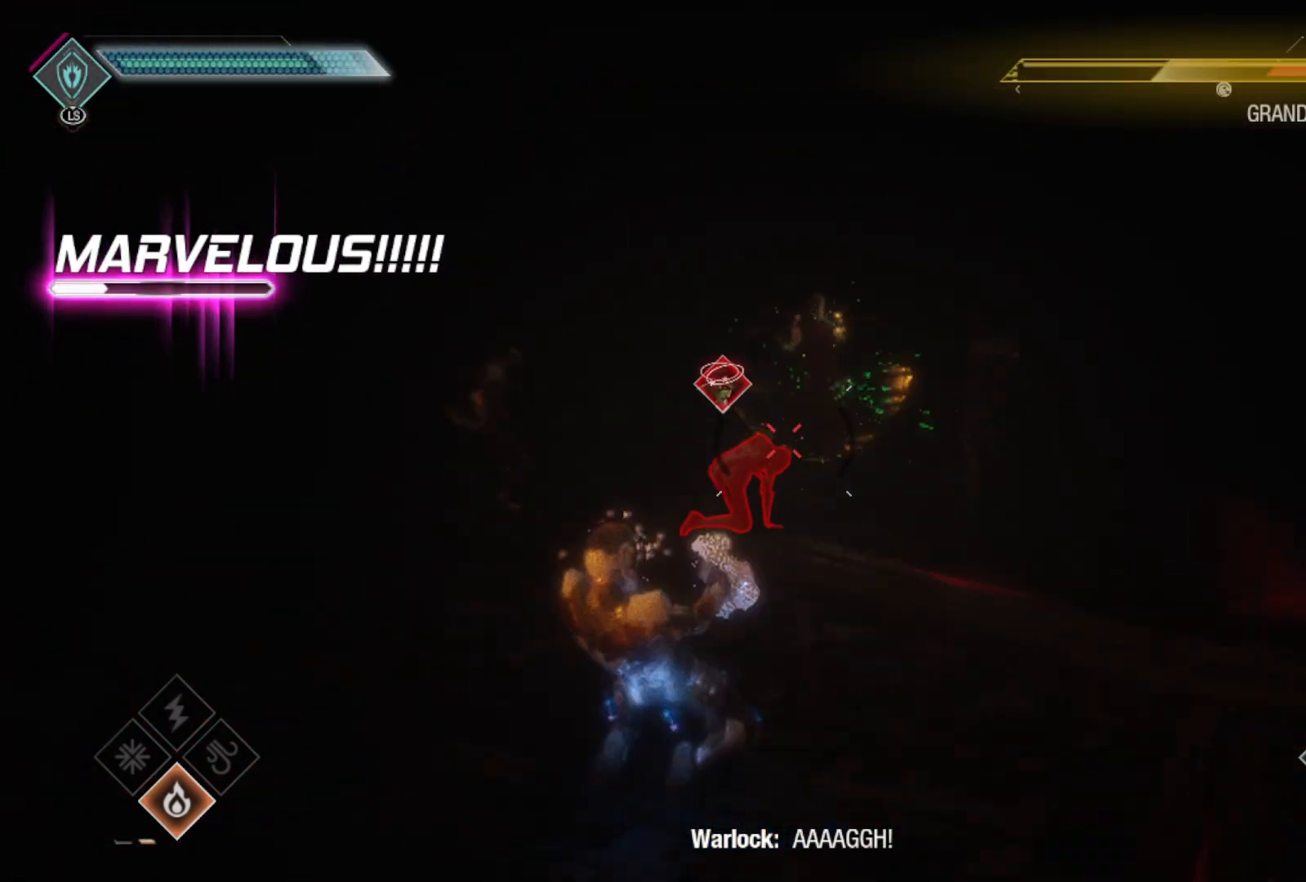
{"buttons": [], "left_stick": "up", "right_stick": "center", "events": []}
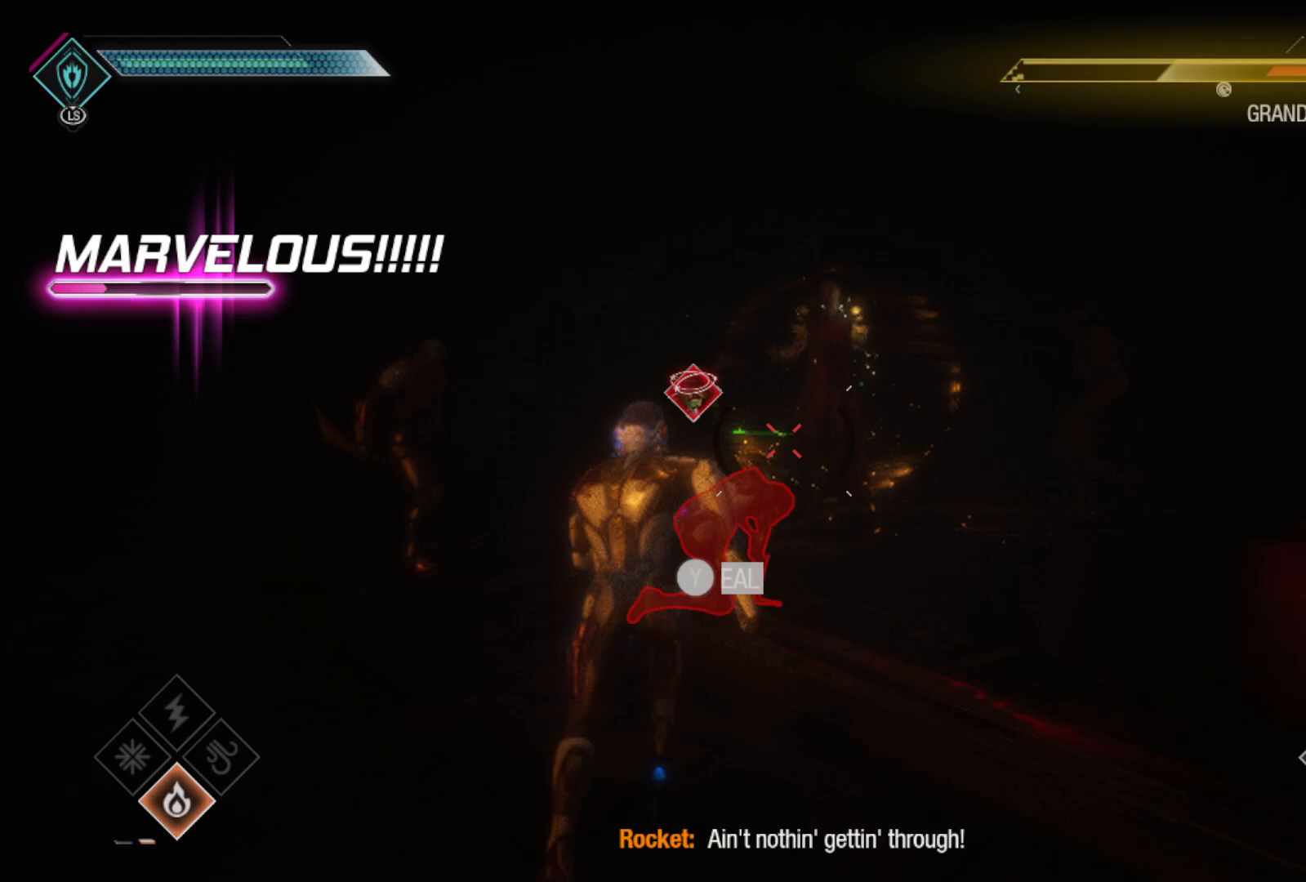
{"buttons": ["Y"], "left_stick": "center", "right_stick": "center", "events": [[200, "Y", "down"], [217, "left_stick", "center"]]}
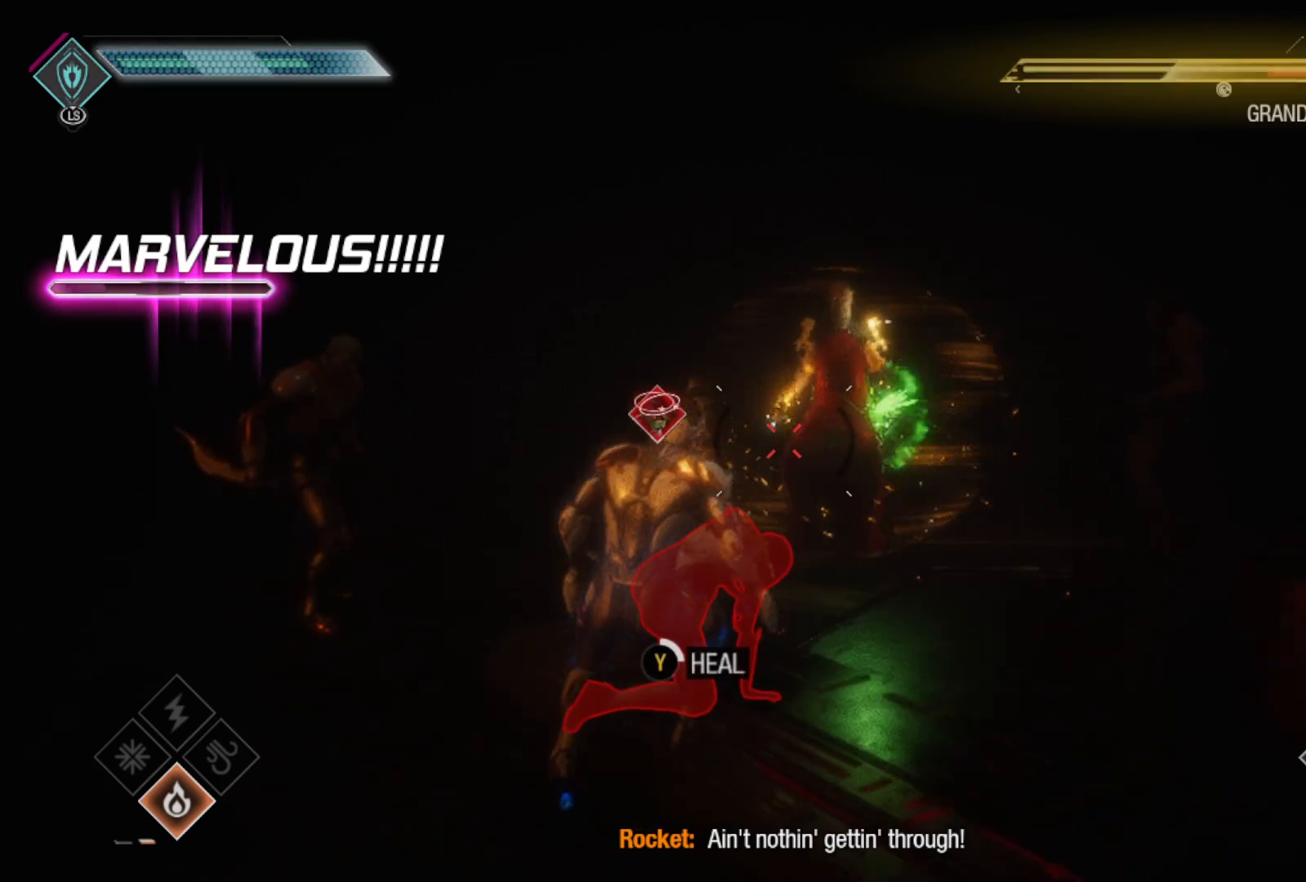
{"buttons": ["Y"], "left_stick": "center", "right_stick": "center", "events": []}
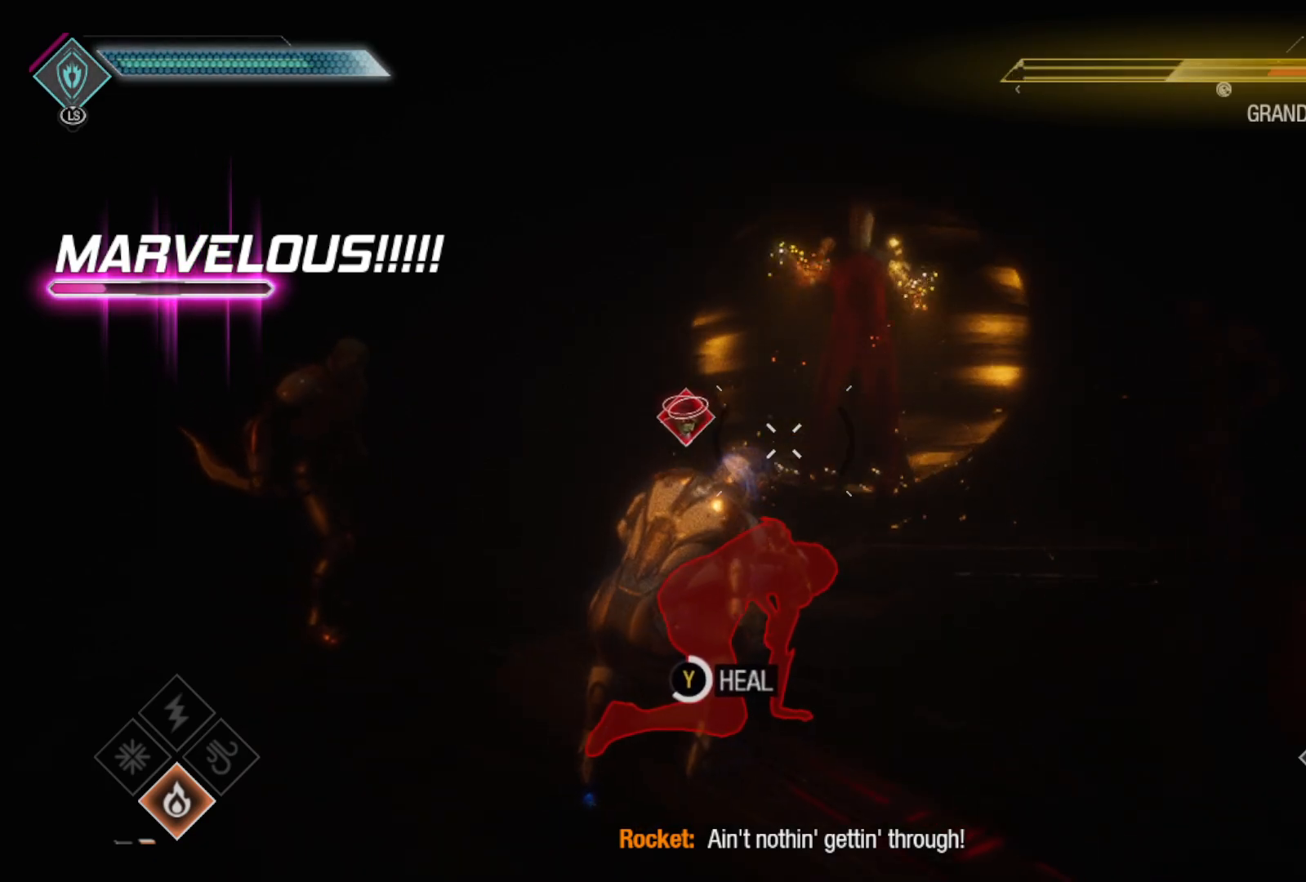
{"buttons": ["Y"], "left_stick": "center", "right_stick": "center", "events": []}
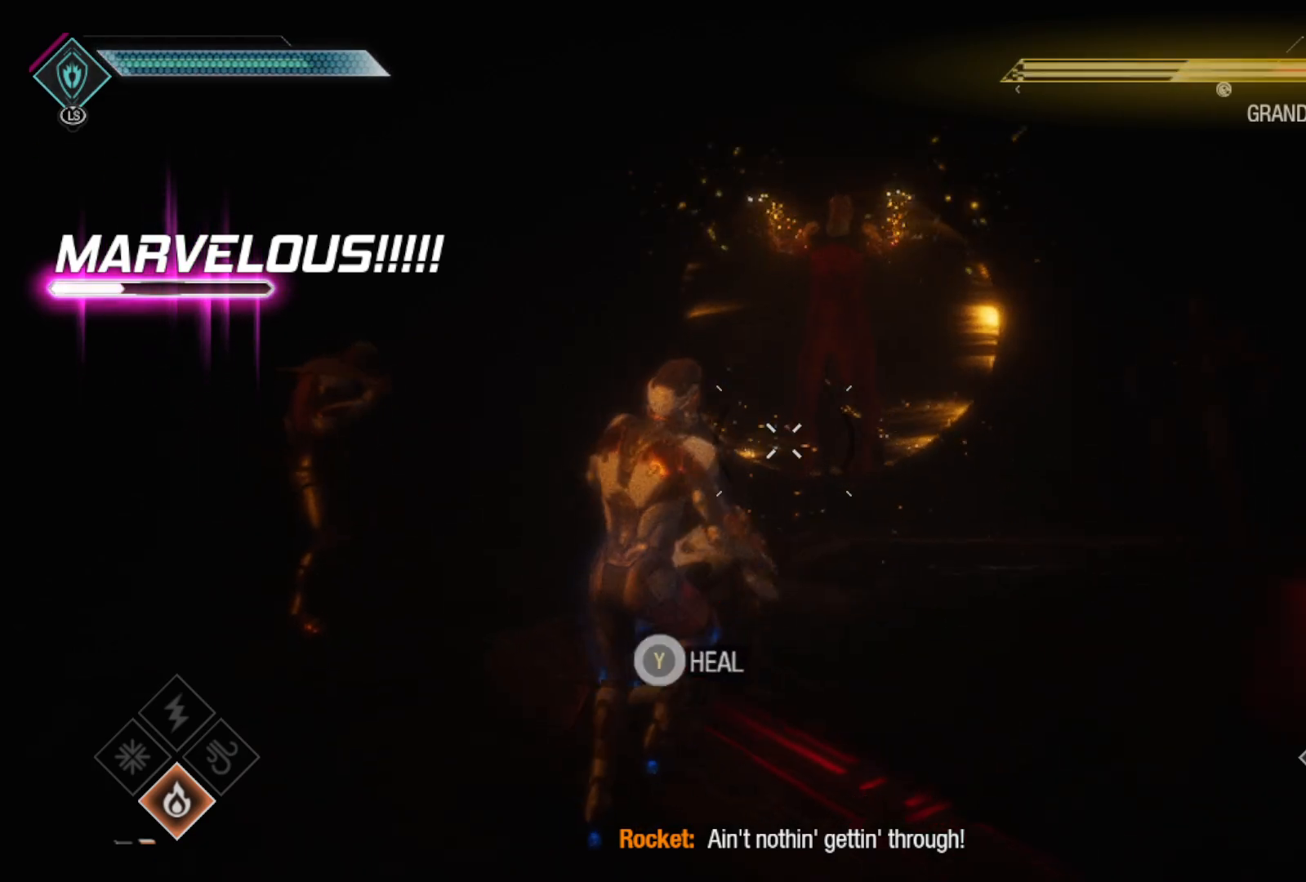
{"buttons": [], "left_stick": "right", "right_stick": "center", "events": [[200, "Y", "up"], [217, "left_stick", "right"], [317, "B", "down"], [417, "B", "up"]]}
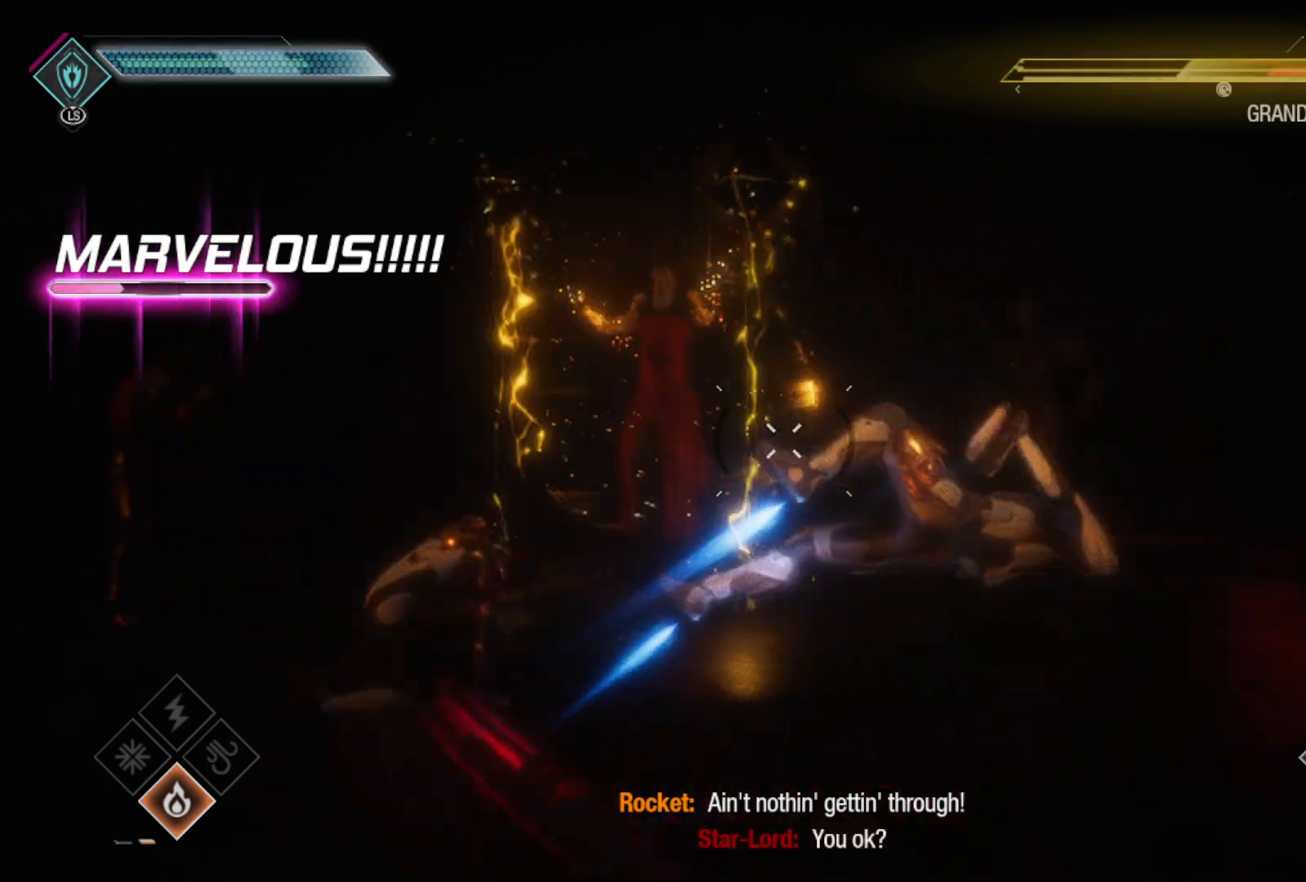
{"buttons": [], "left_stick": "down", "right_stick": "left", "events": [[50, "left_stick", "down-right"], [83, "right_stick", "left"], [317, "left_stick", "down"]]}
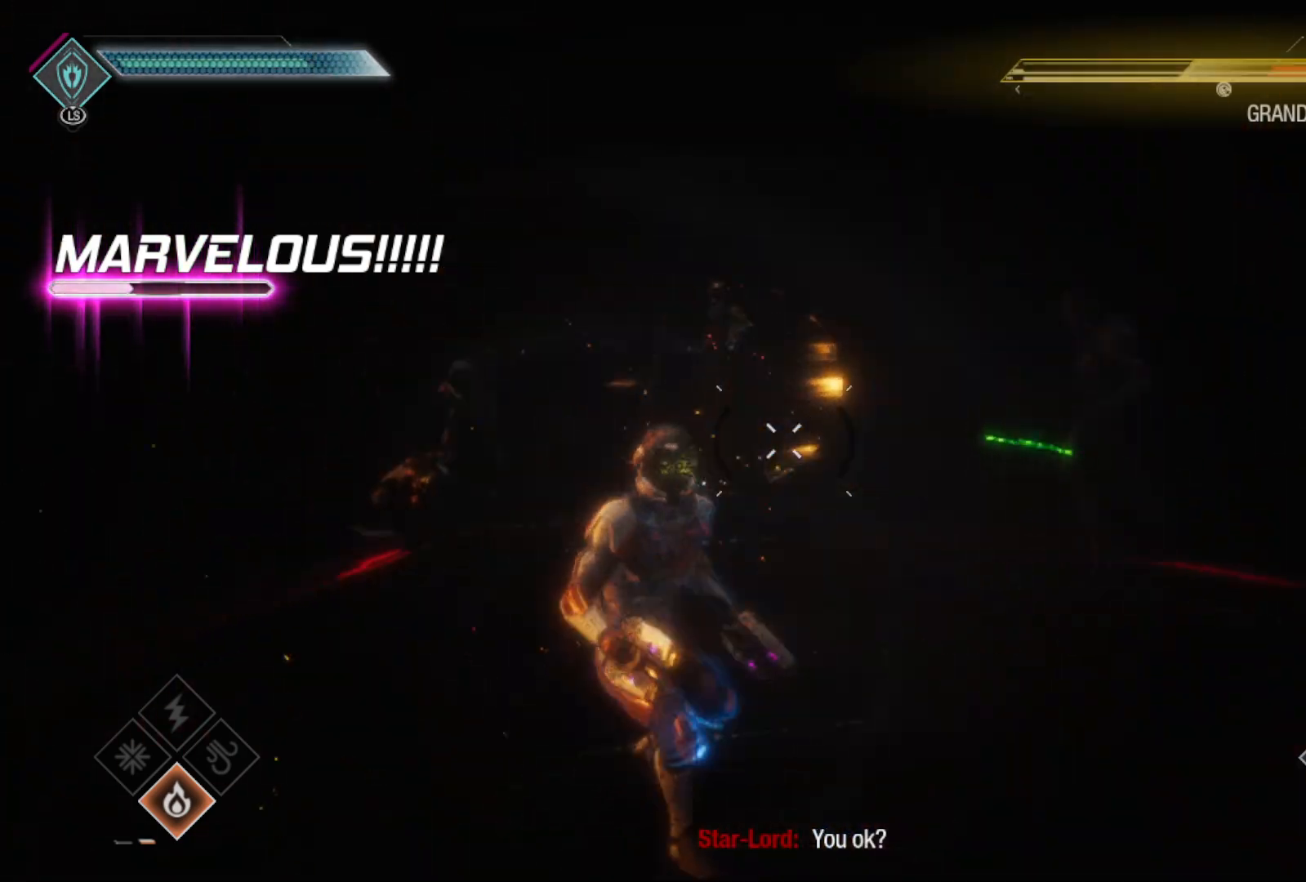
{"buttons": ["R1"], "left_stick": "down-right", "right_stick": "center", "events": [[33, "R1", "down"], [100, "right_stick", "center"], [117, "left_stick", "down-right"], [300, "right_stick", "up"], [467, "right_stick", "center"]]}
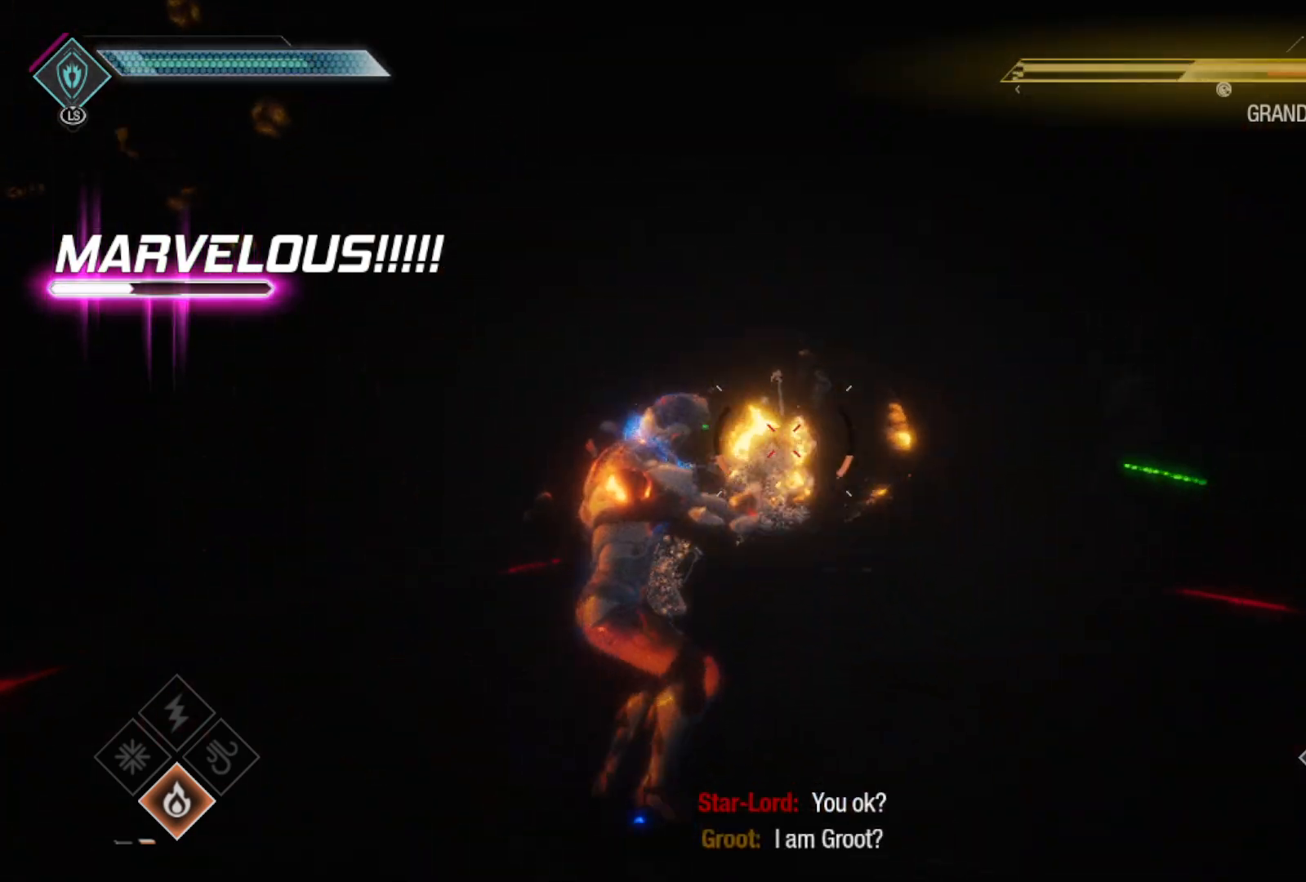
{"buttons": ["R1"], "left_stick": "down", "right_stick": "center", "events": [[267, "right_stick", "left"], [417, "left_stick", "down"], [467, "right_stick", "center"]]}
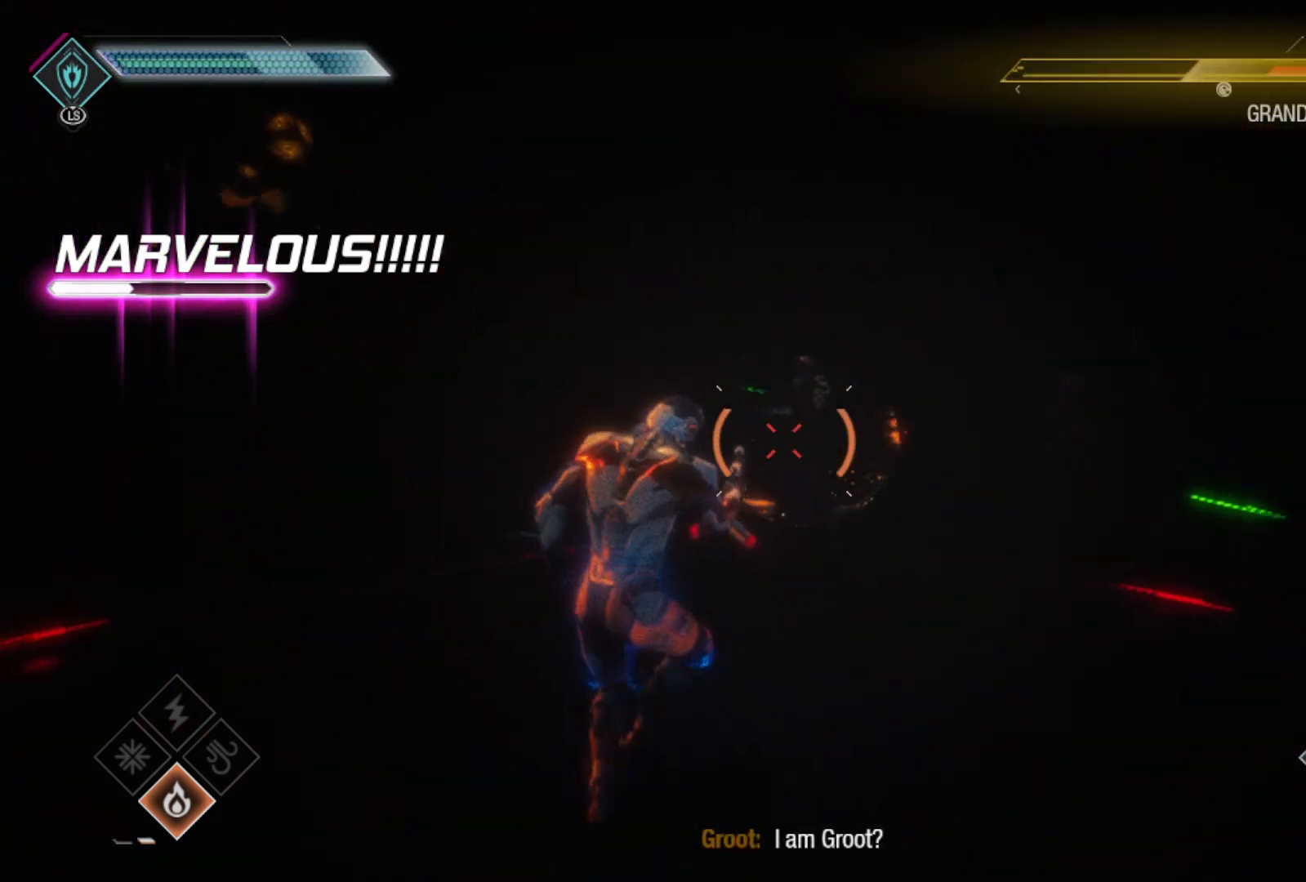
{"buttons": ["R1"], "left_stick": "down", "right_stick": "center", "events": []}
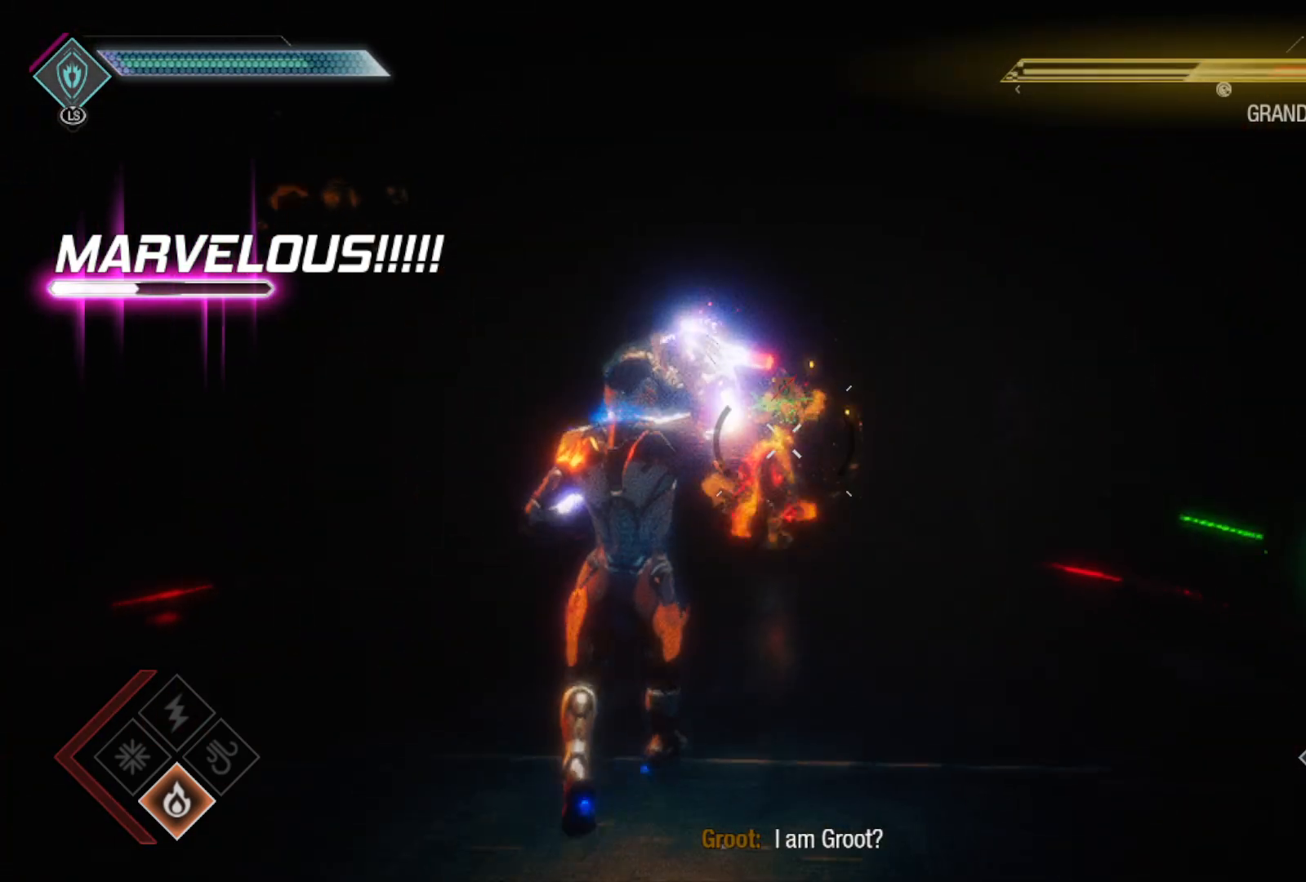
{"buttons": ["R1"], "left_stick": "center", "right_stick": "center", "events": [[167, "left_stick", "right"], [300, "left_stick", "center"]]}
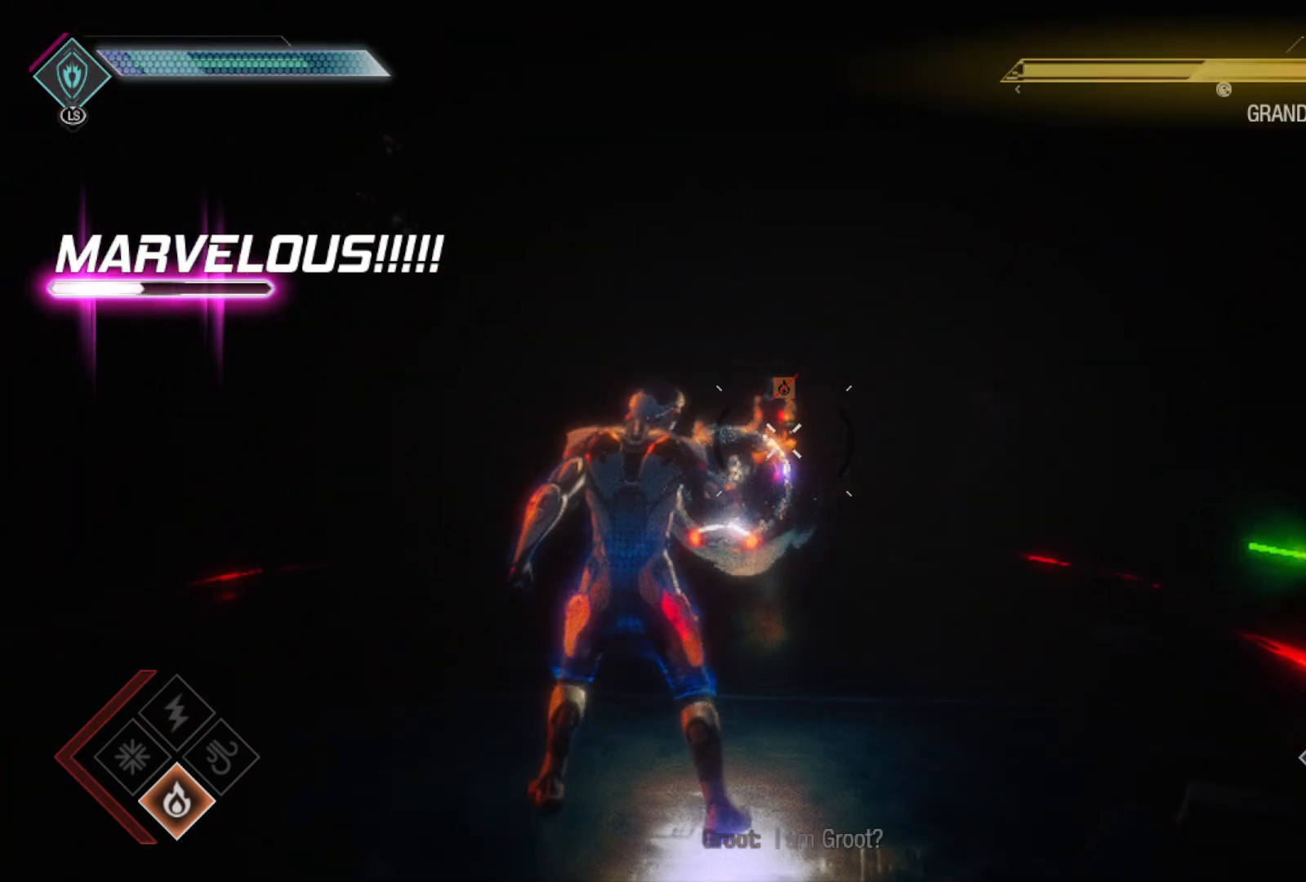
{"buttons": ["R2"], "left_stick": "up", "right_stick": "center", "events": [[133, "R1", "up"], [167, "left_stick", "up"], [300, "R2", "down"]]}
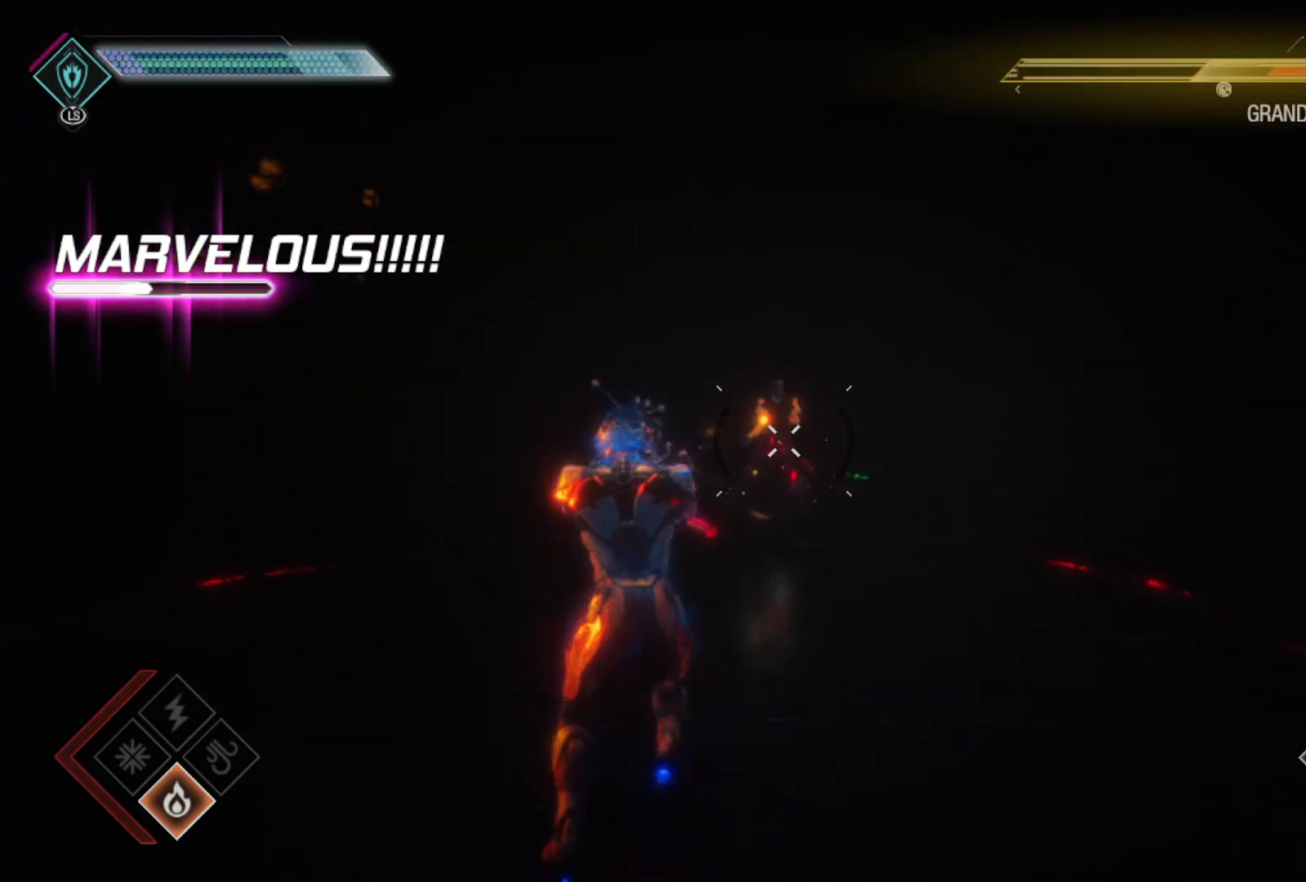
{"buttons": ["L2", "R2"], "left_stick": "up", "right_stick": "center", "events": [[267, "L2", "down"]]}
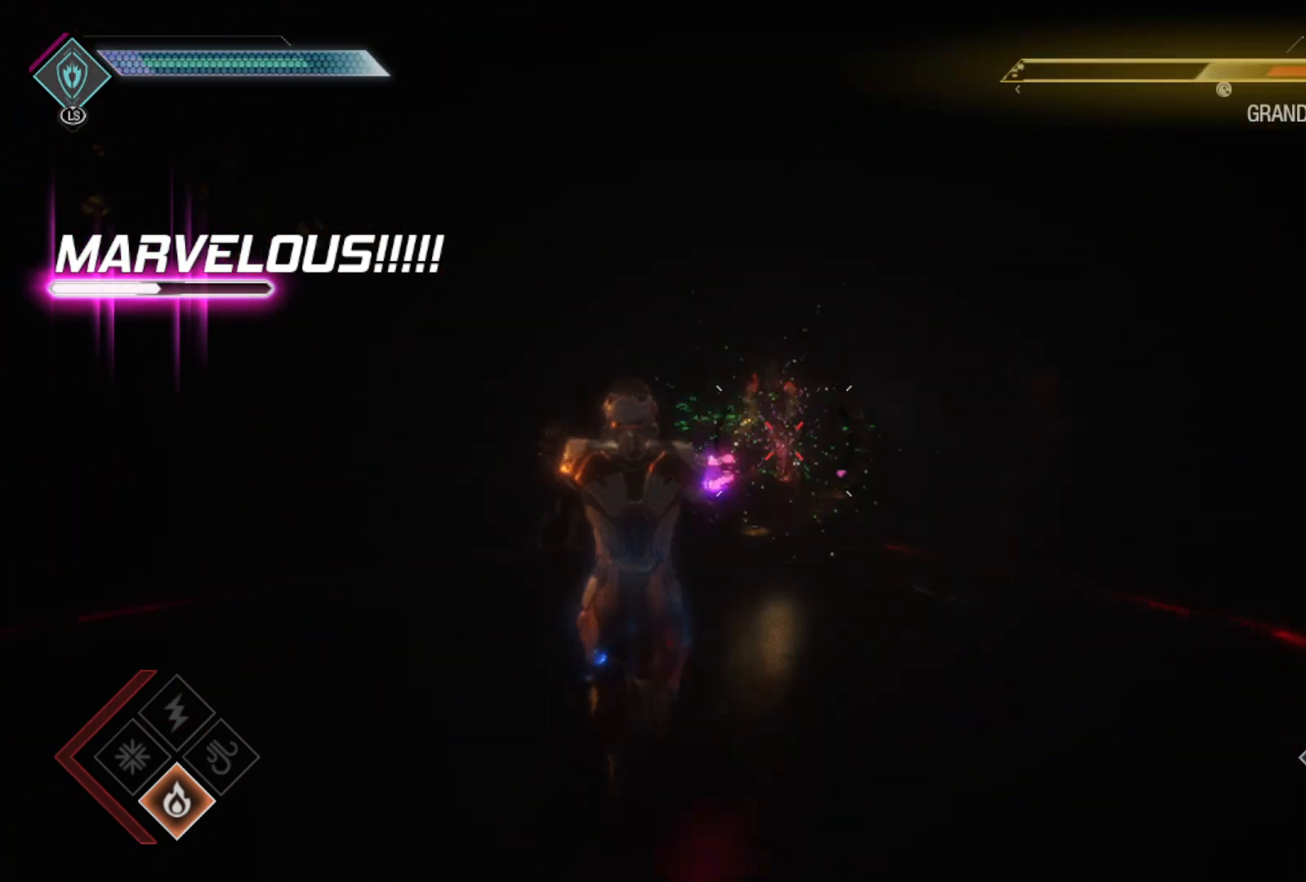
{"buttons": ["L2", "R2"], "left_stick": "center", "right_stick": "center", "events": [[17, "left_stick", "center"]]}
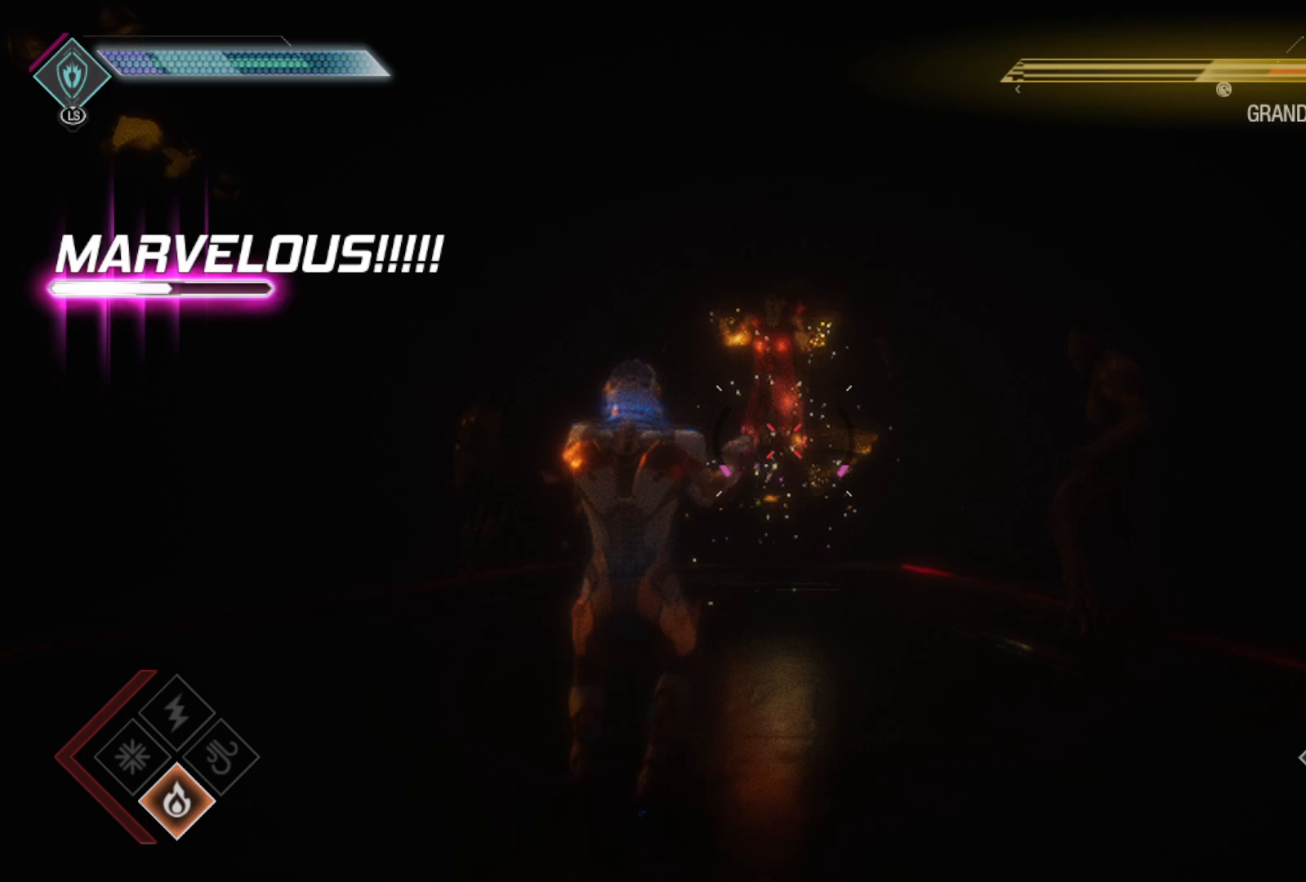
{"buttons": ["L2", "R2"], "left_stick": "down-left", "right_stick": "center", "events": [[250, "left_stick", "down-left"], [333, "B", "down"], [500, "B", "up"]]}
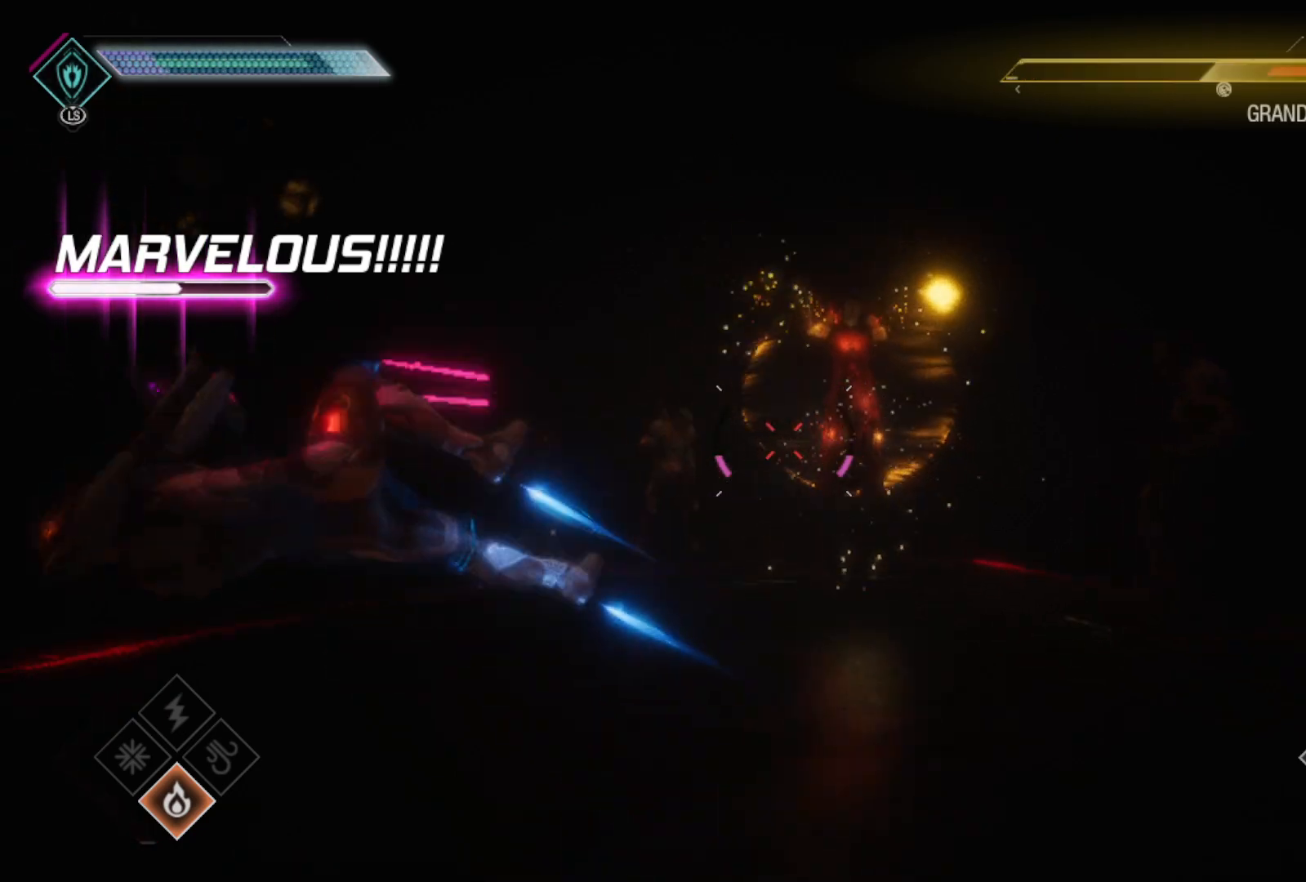
{"buttons": ["L2", "R2"], "left_stick": "left", "right_stick": "center", "events": [[200, "left_stick", "left"], [200, "right_stick", "right"], [500, "right_stick", "center"]]}
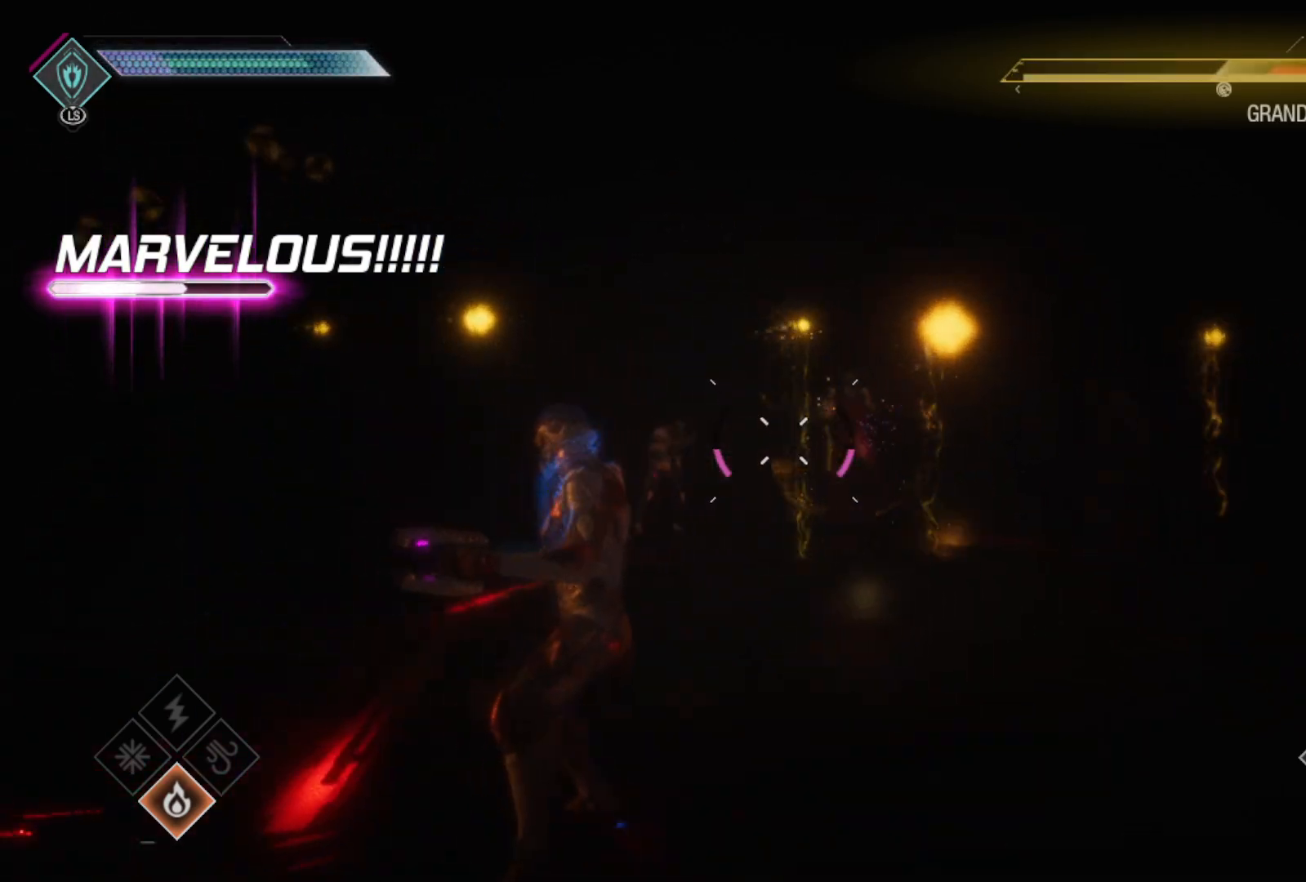
{"buttons": [], "left_stick": "left", "right_stick": "right", "events": [[167, "B", "down"], [300, "left_stick", "up-left"], [317, "B", "up"], [433, "R2", "up"], [483, "left_stick", "left"], [483, "right_stick", "right"], [500, "L2", "up"]]}
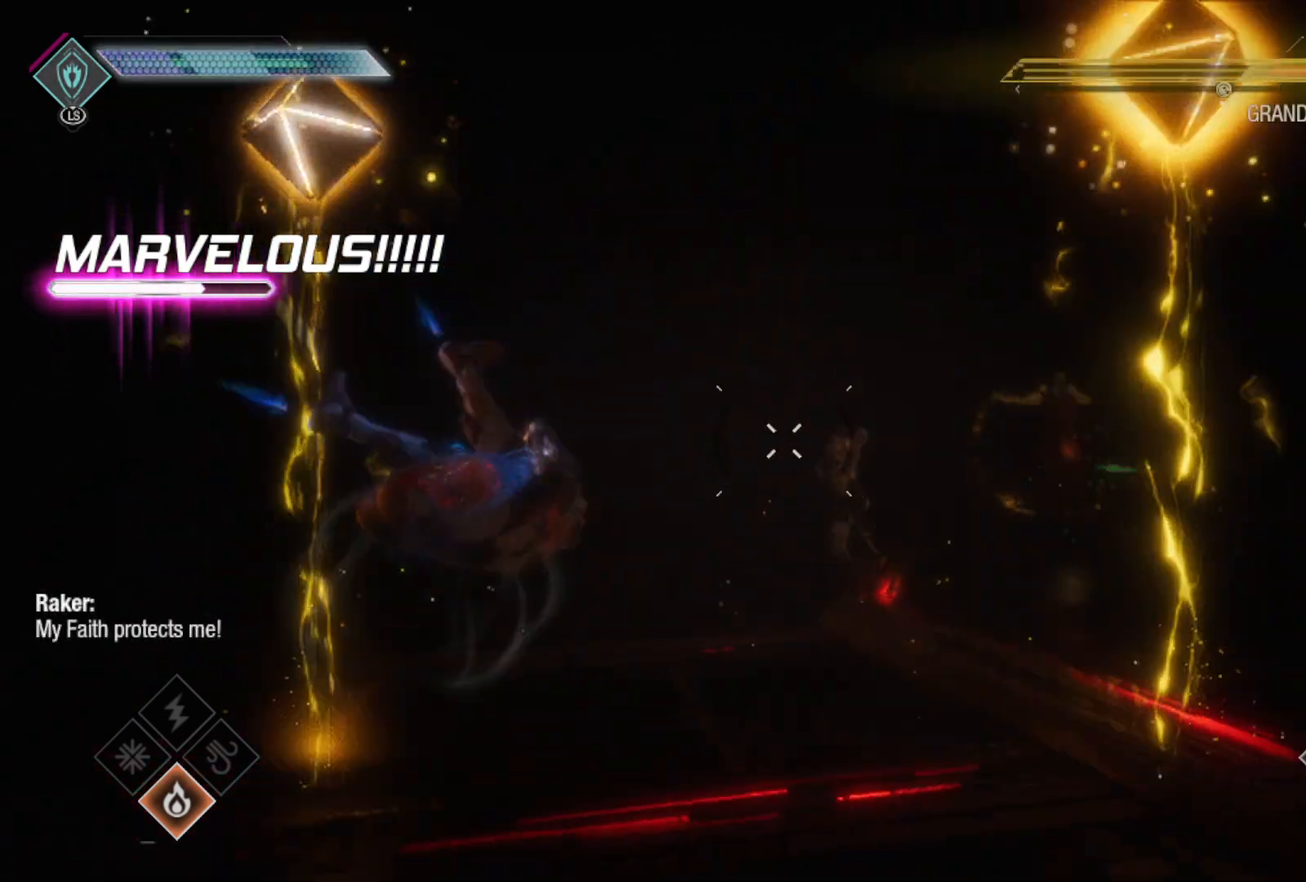
{"buttons": [], "left_stick": "up-left", "right_stick": "center", "events": [[300, "left_stick", "up-left"], [317, "right_stick", "center"]]}
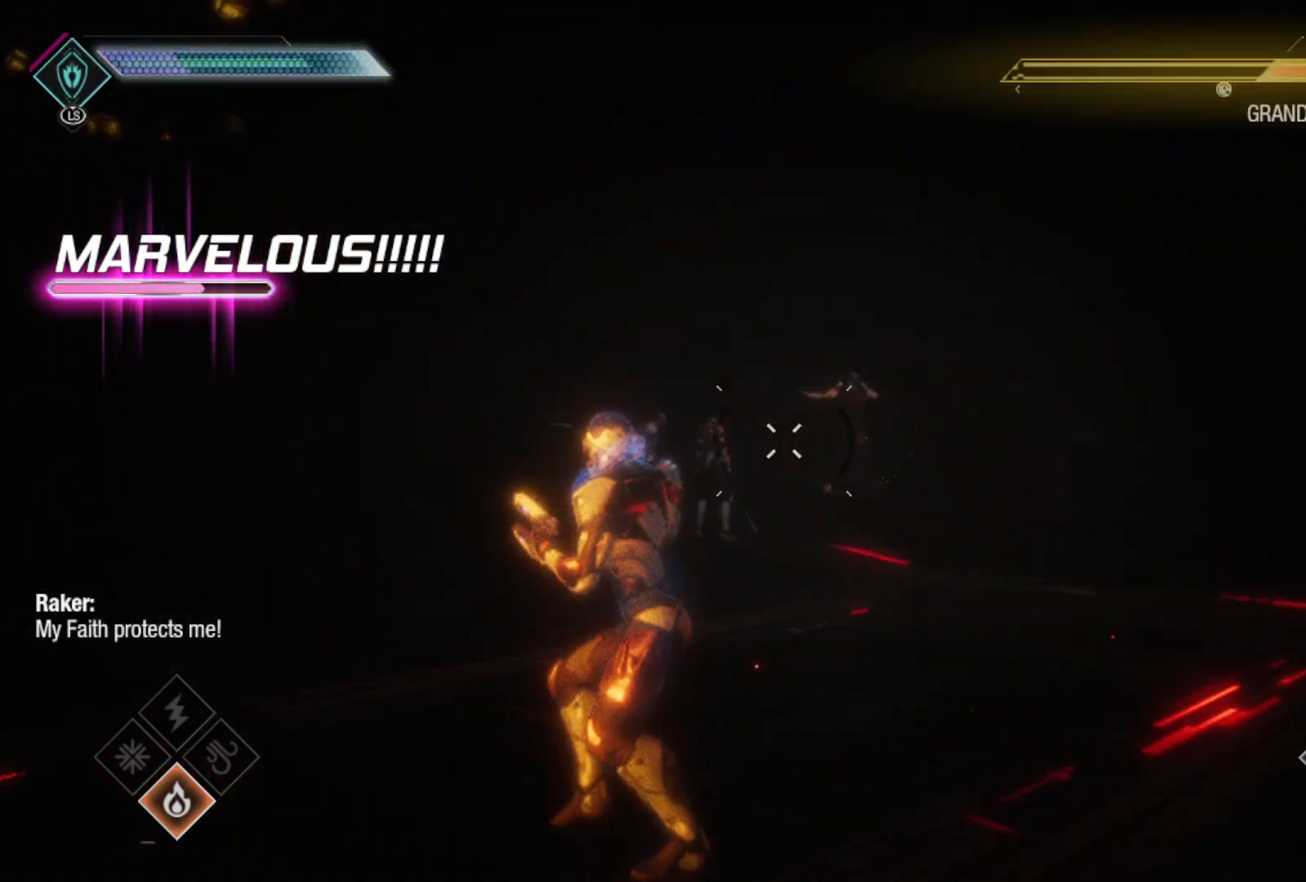
{"buttons": ["R2"], "left_stick": "right", "right_stick": "center", "events": [[17, "left_stick", "up"], [250, "R2", "down"], [300, "left_stick", "up-right"], [400, "left_stick", "right"]]}
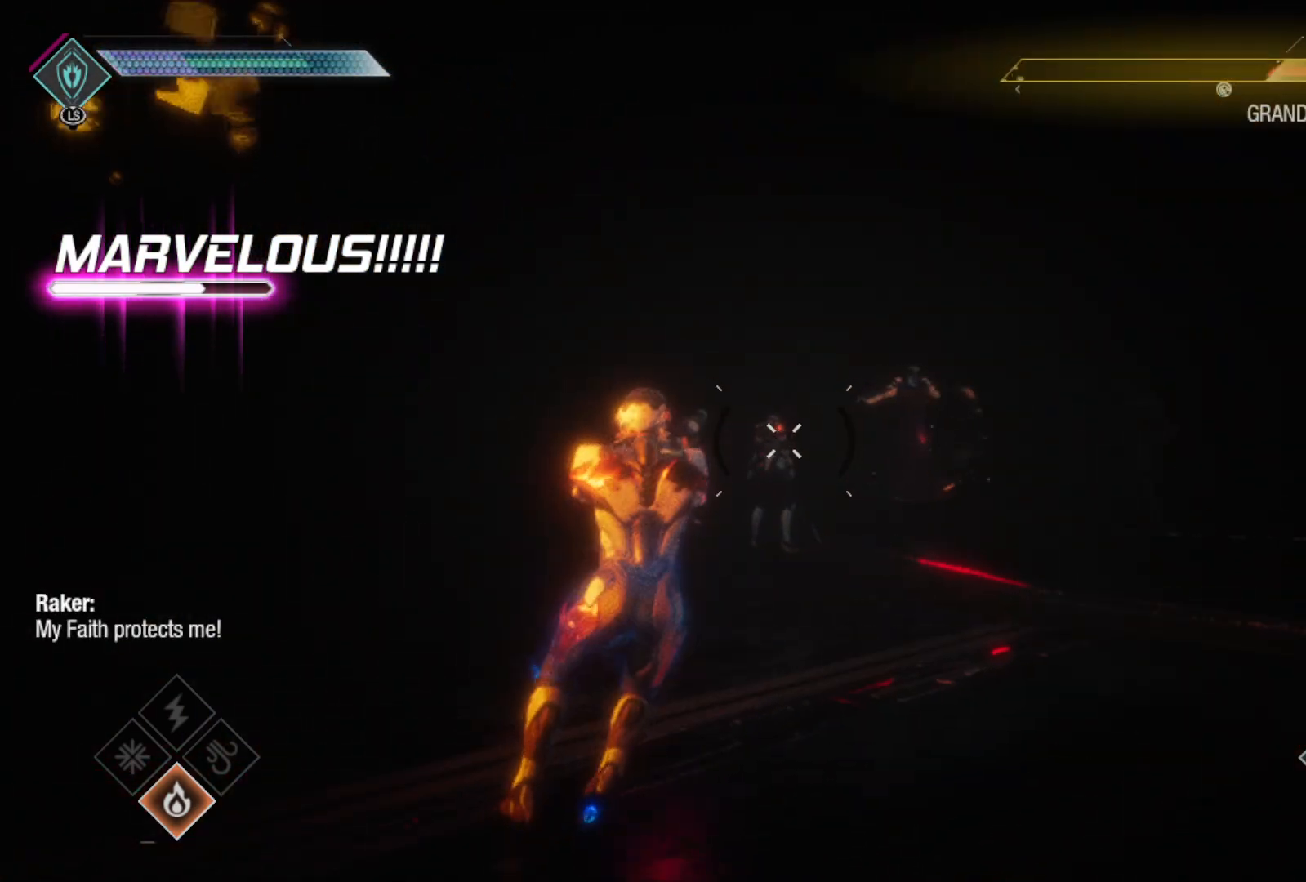
{"buttons": ["L2", "R2"], "left_stick": "right", "right_stick": "center", "events": [[67, "right_stick", "up-right"], [183, "right_stick", "center"], [250, "L2", "down"]]}